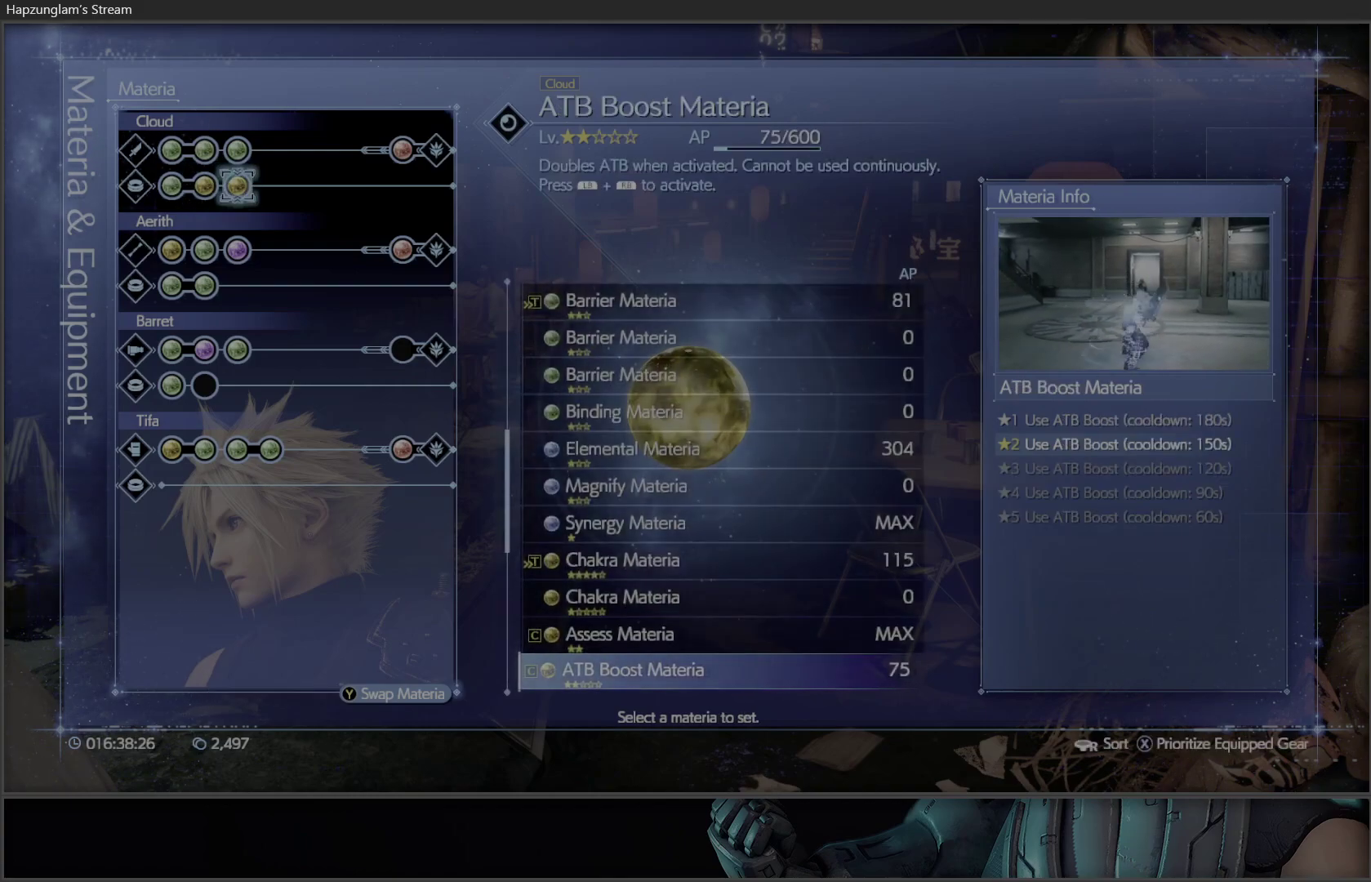
Gameplay with a controller (Xbox layout); each line is a JSON object with the inputs held at the frame after it. "events" lists button and stick changes between this image and that frame as [ms after this image, input, new state], when the widget could be followed in between.
{"buttons": [], "left_stick": "center", "right_stick": "center", "events": []}
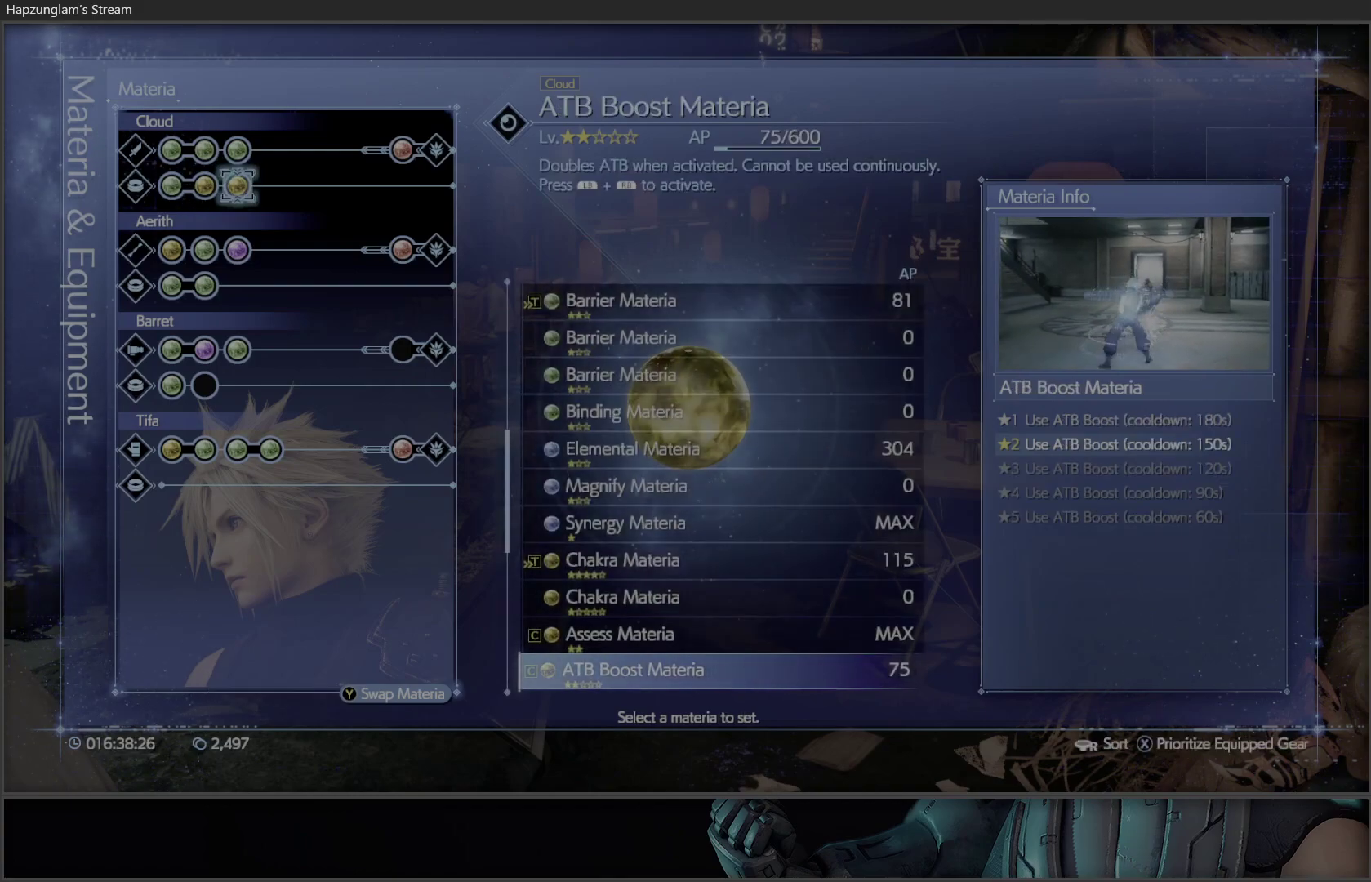
{"buttons": [], "left_stick": "center", "right_stick": "center", "events": [[283, "DPAD_DOWN", "down"], [433, "DPAD_DOWN", "up"]]}
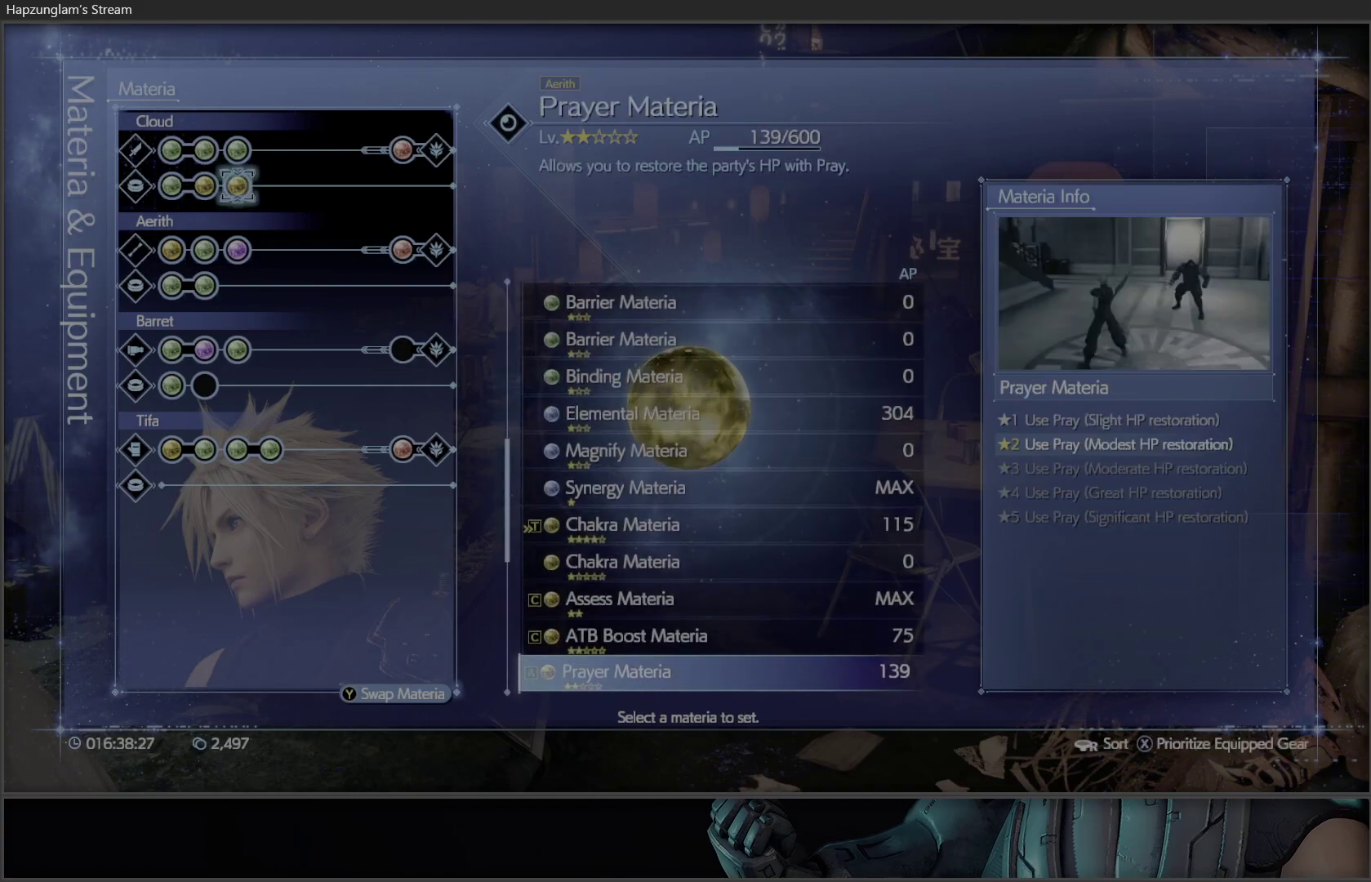
{"buttons": [], "left_stick": "center", "right_stick": "center", "events": []}
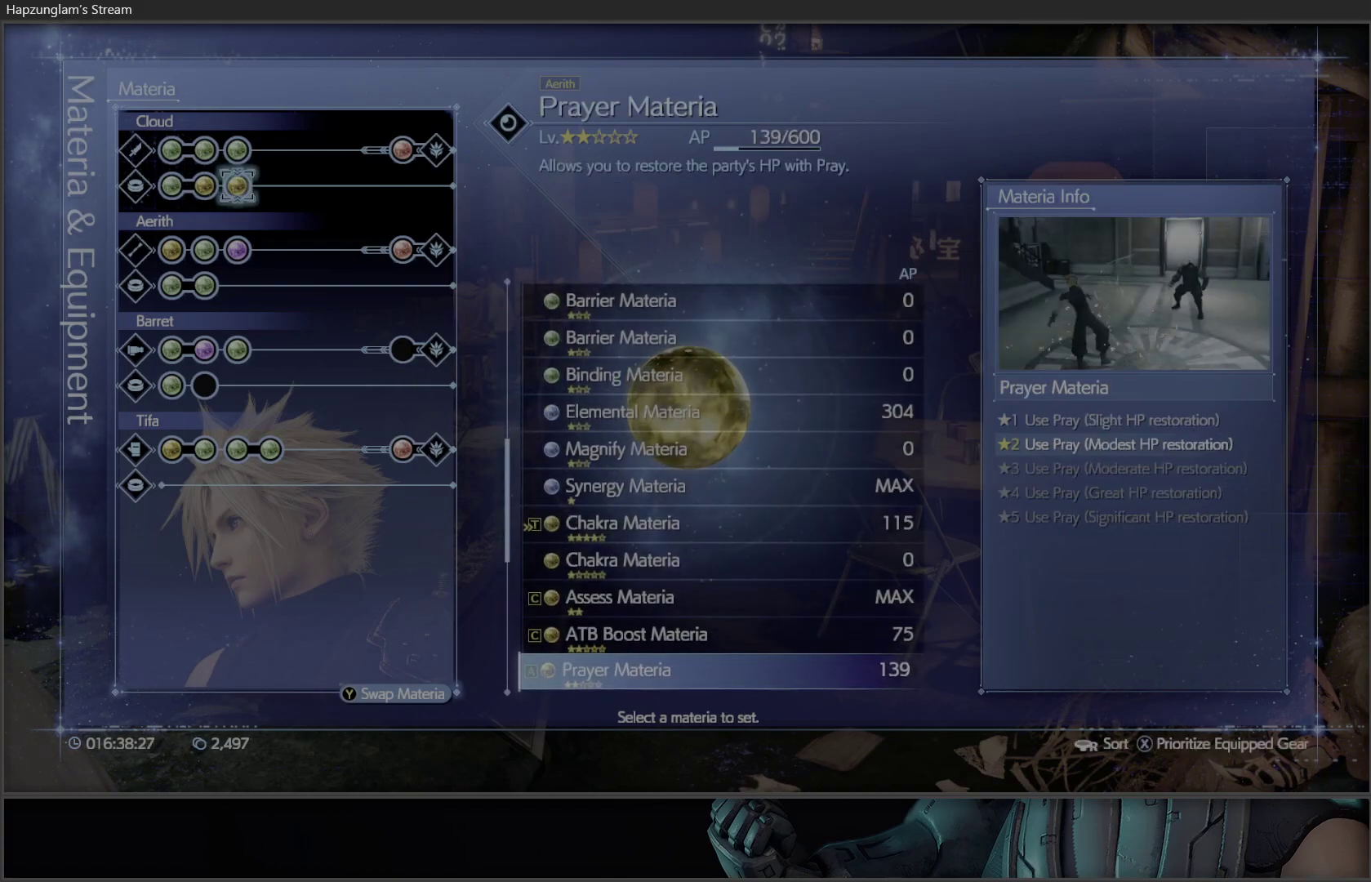
{"buttons": [], "left_stick": "center", "right_stick": "center", "events": [[50, "DPAD_DOWN", "down"], [117, "DPAD_DOWN", "up"], [367, "DPAD_DOWN", "down"], [483, "DPAD_DOWN", "up"]]}
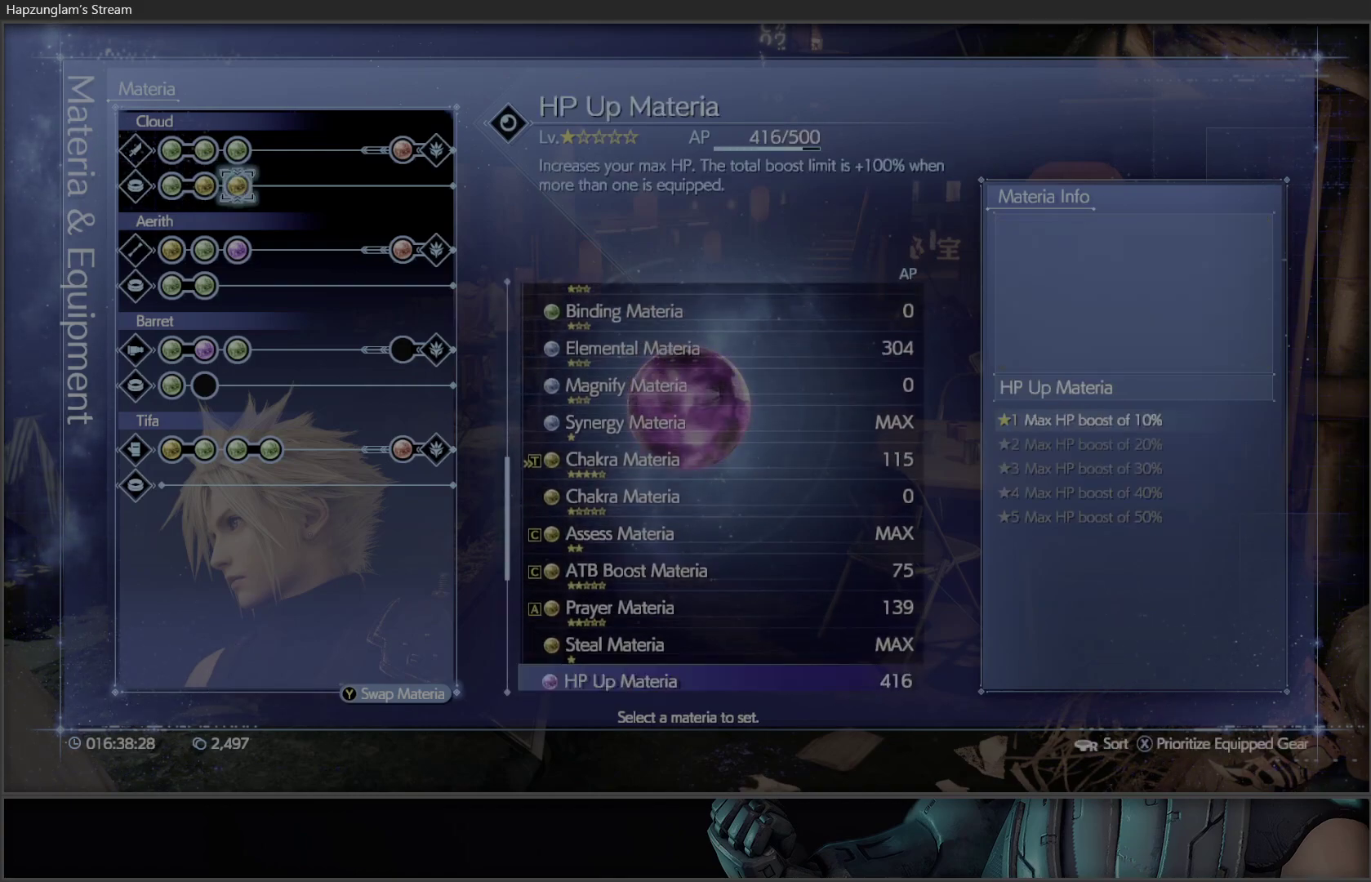
{"buttons": [], "left_stick": "center", "right_stick": "center", "events": []}
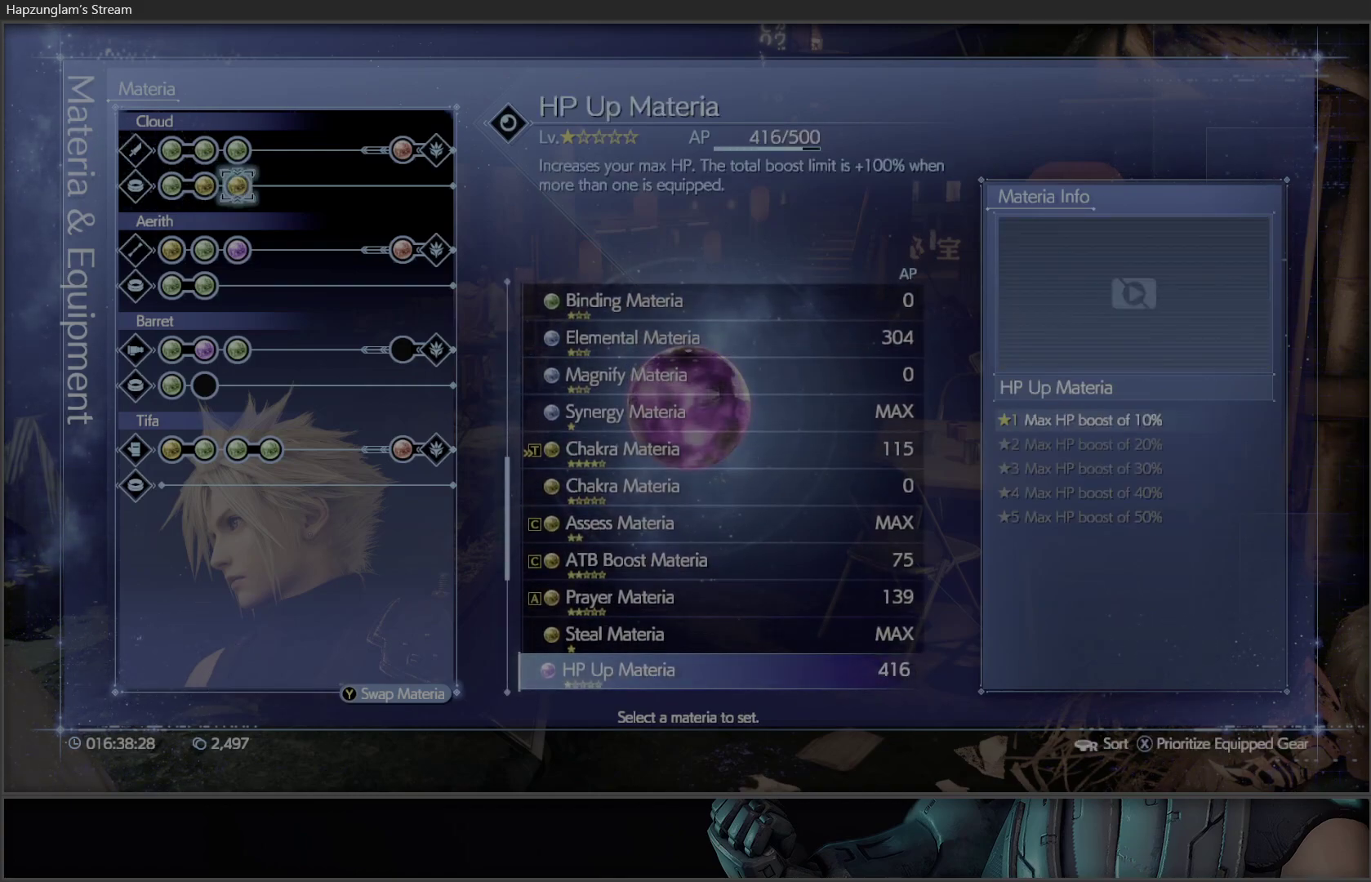
{"buttons": [], "left_stick": "center", "right_stick": "center", "events": [[83, "DPAD_UP", "down"], [200, "DPAD_UP", "up"]]}
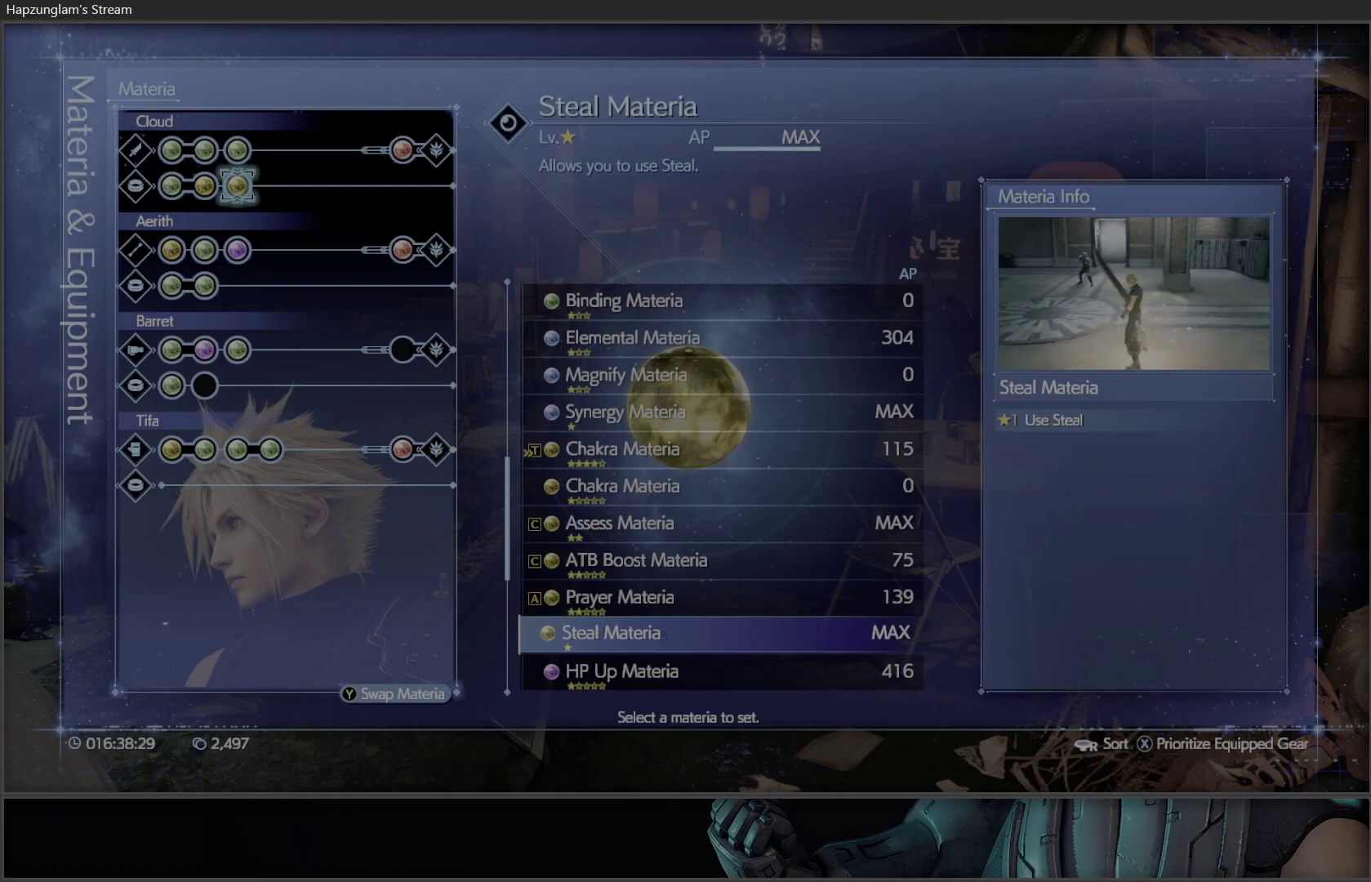
{"buttons": [], "left_stick": "center", "right_stick": "center", "events": []}
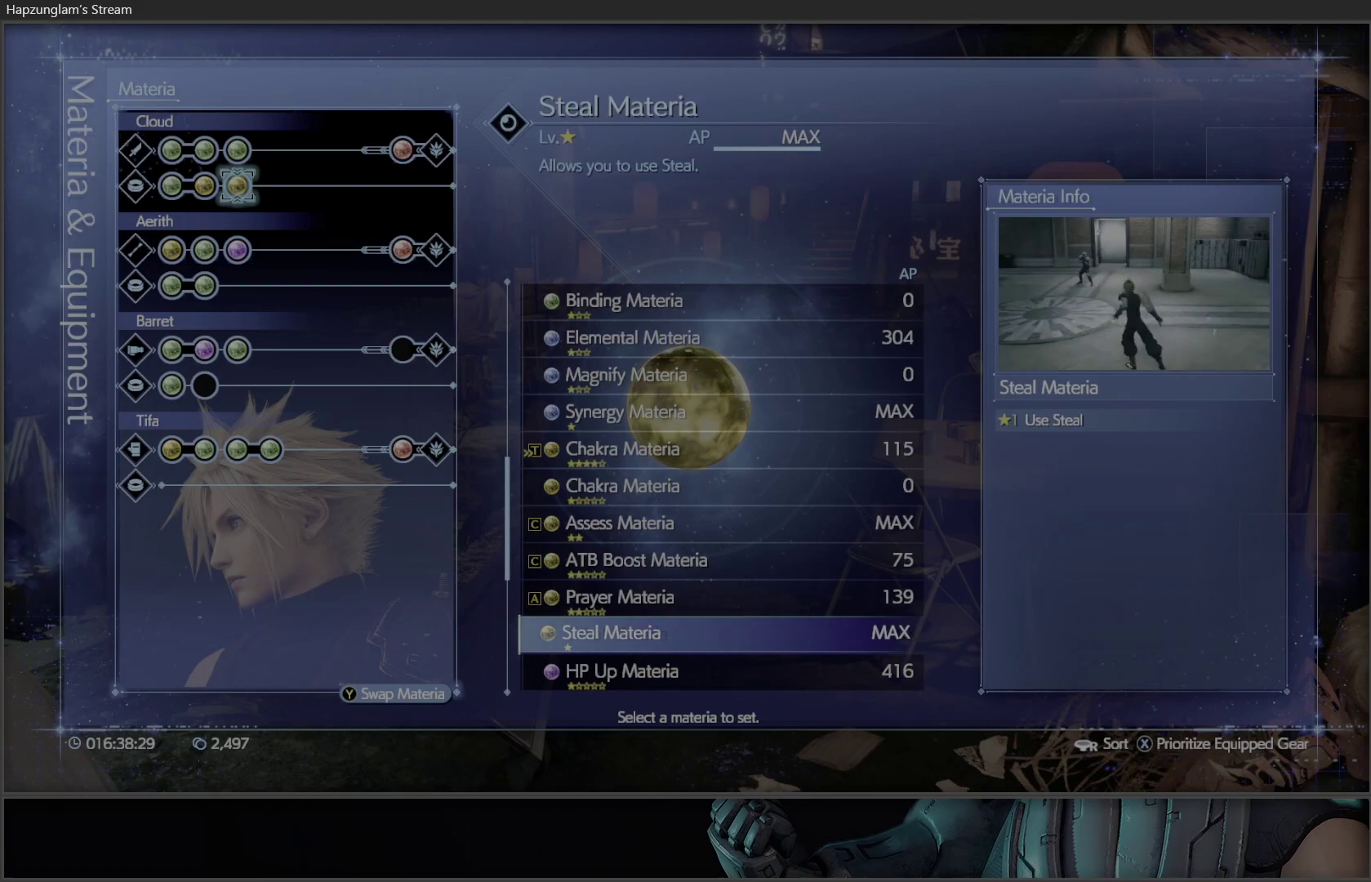
{"buttons": [], "left_stick": "center", "right_stick": "center", "events": []}
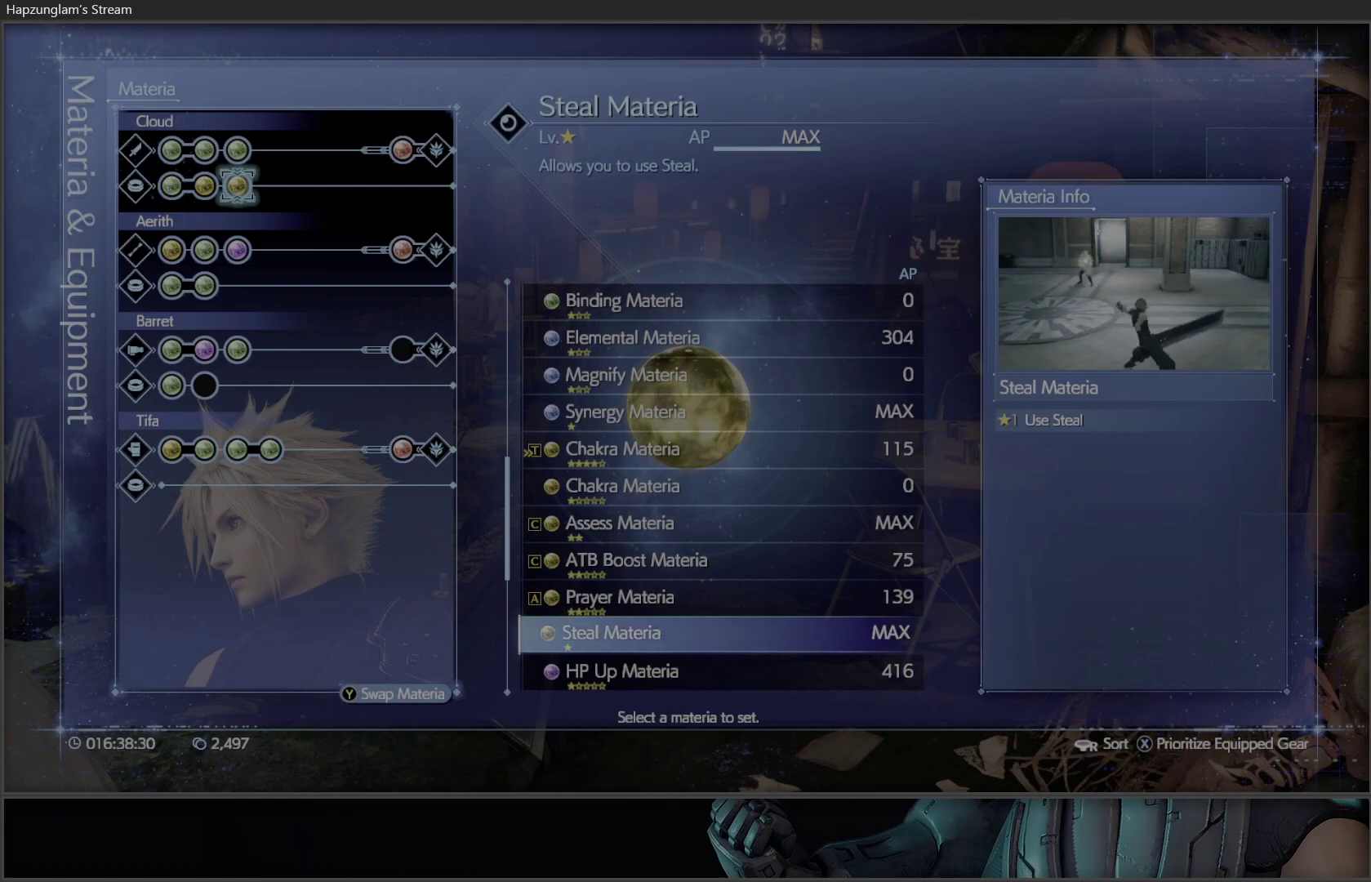
{"buttons": ["DPAD_UP"], "left_stick": "center", "right_stick": "center", "events": [[133, "DPAD_DOWN", "down"], [233, "DPAD_DOWN", "up"], [433, "DPAD_UP", "down"]]}
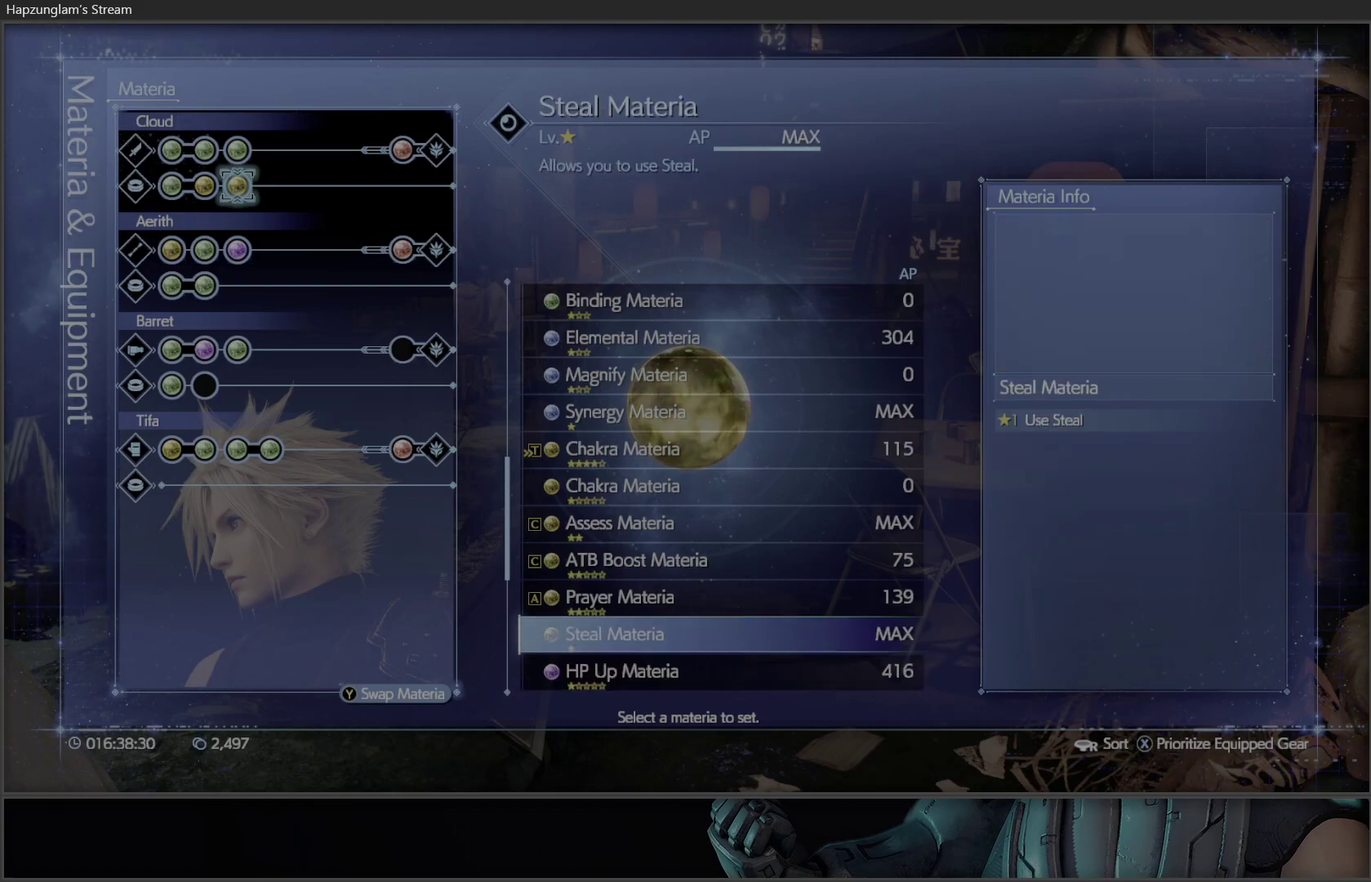
{"buttons": [], "left_stick": "center", "right_stick": "center", "events": [[17, "DPAD_UP", "up"], [467, "A", "down"], [500, "A", "up"]]}
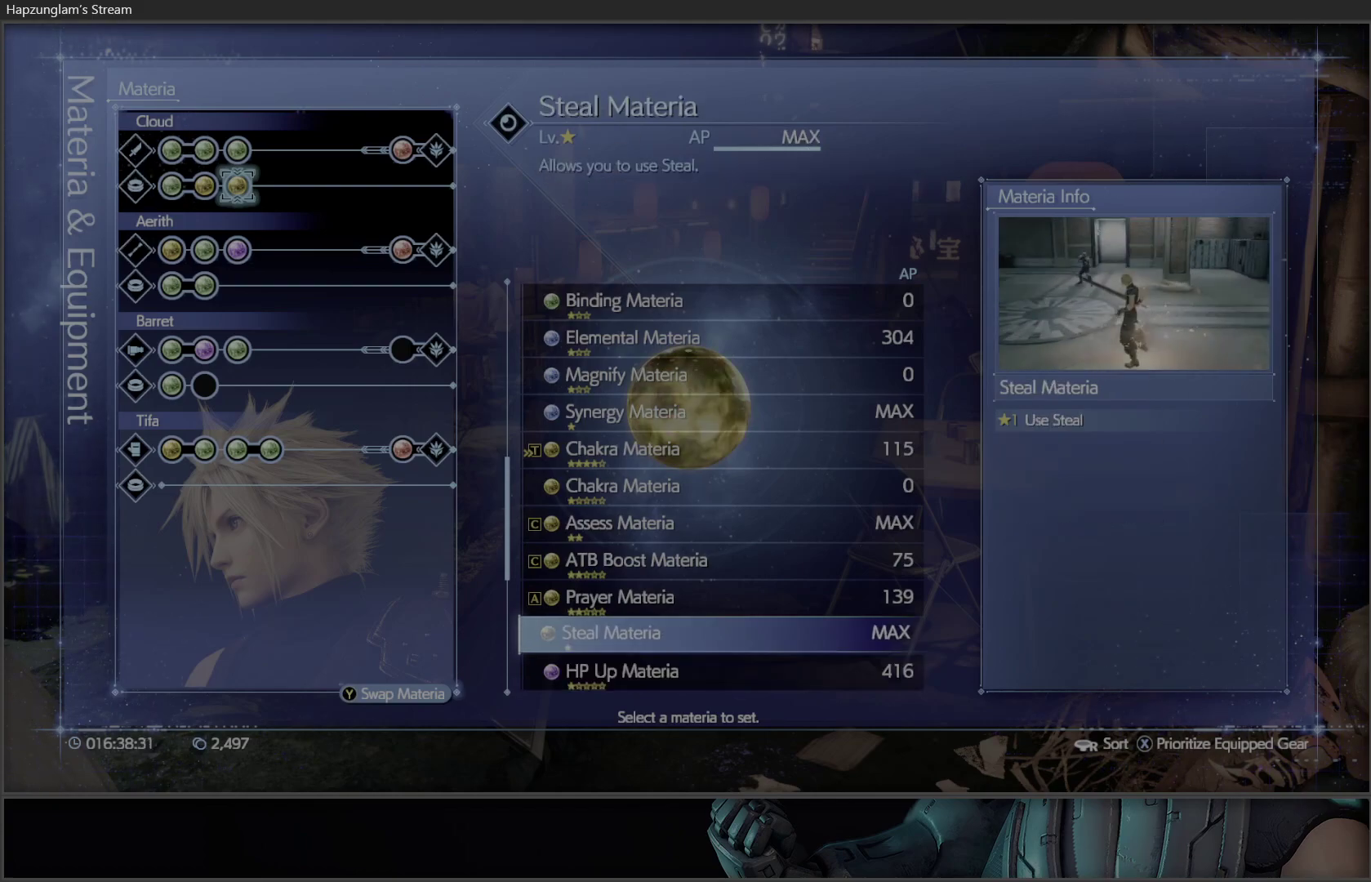
{"buttons": ["DPAD_UP"], "left_stick": "center", "right_stick": "center", "events": [[450, "DPAD_UP", "down"]]}
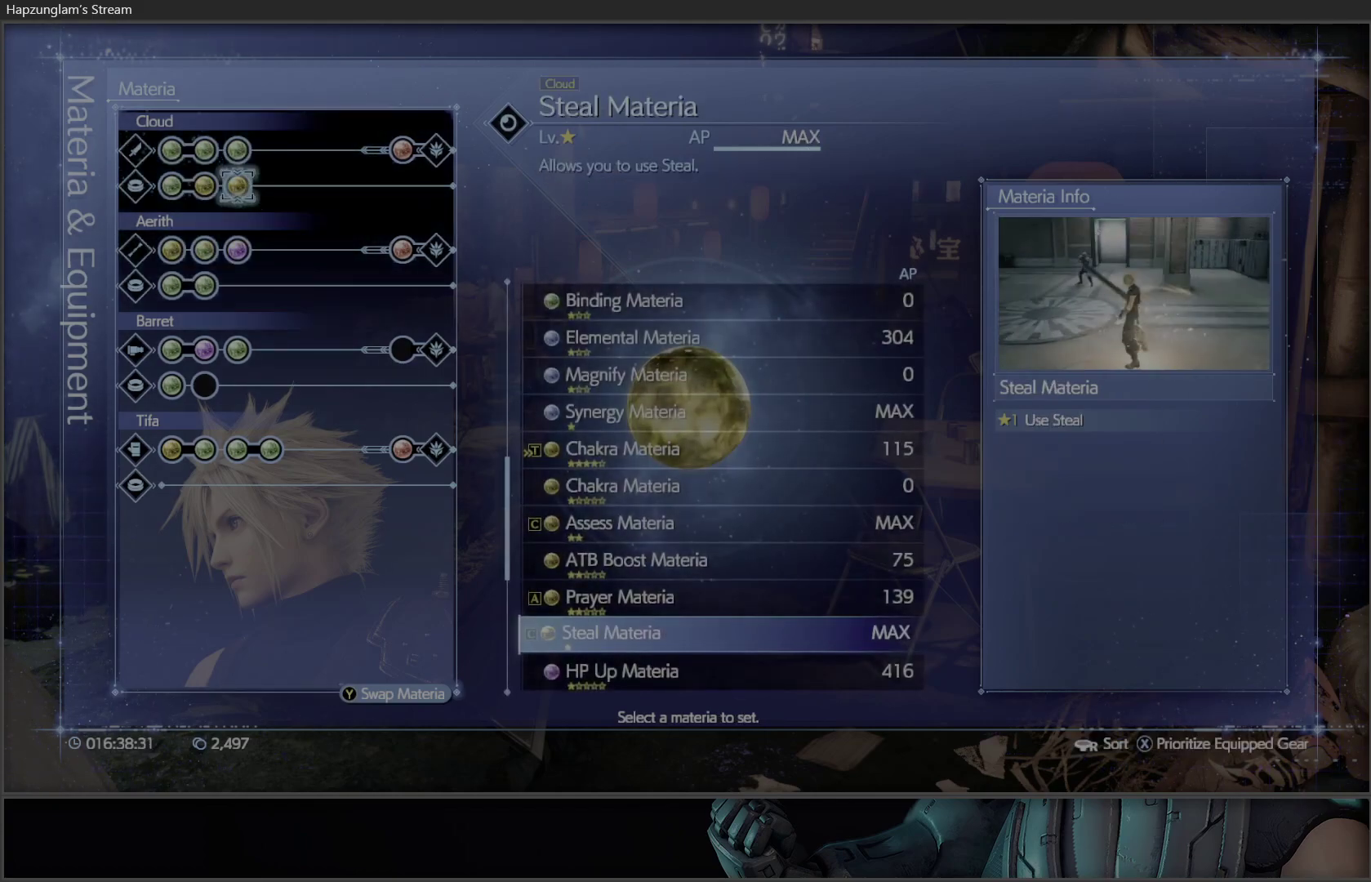
{"buttons": [], "left_stick": "center", "right_stick": "center", "events": [[33, "DPAD_UP", "up"]]}
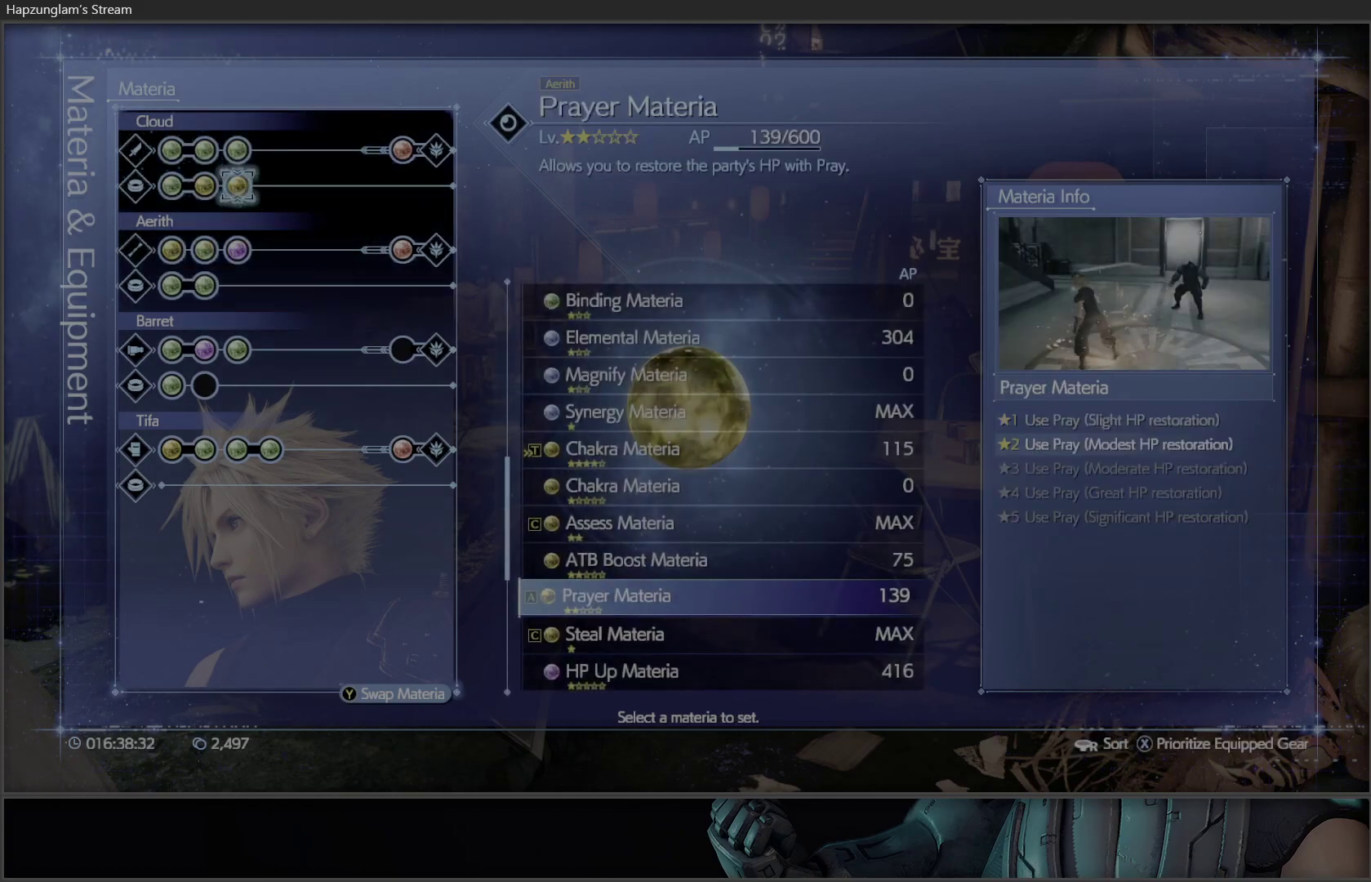
{"buttons": ["DPAD_UP"], "left_stick": "center", "right_stick": "center", "events": [[50, "DPAD_DOWN", "down"], [133, "DPAD_DOWN", "up"], [250, "B", "down"], [350, "B", "up"], [433, "DPAD_UP", "down"]]}
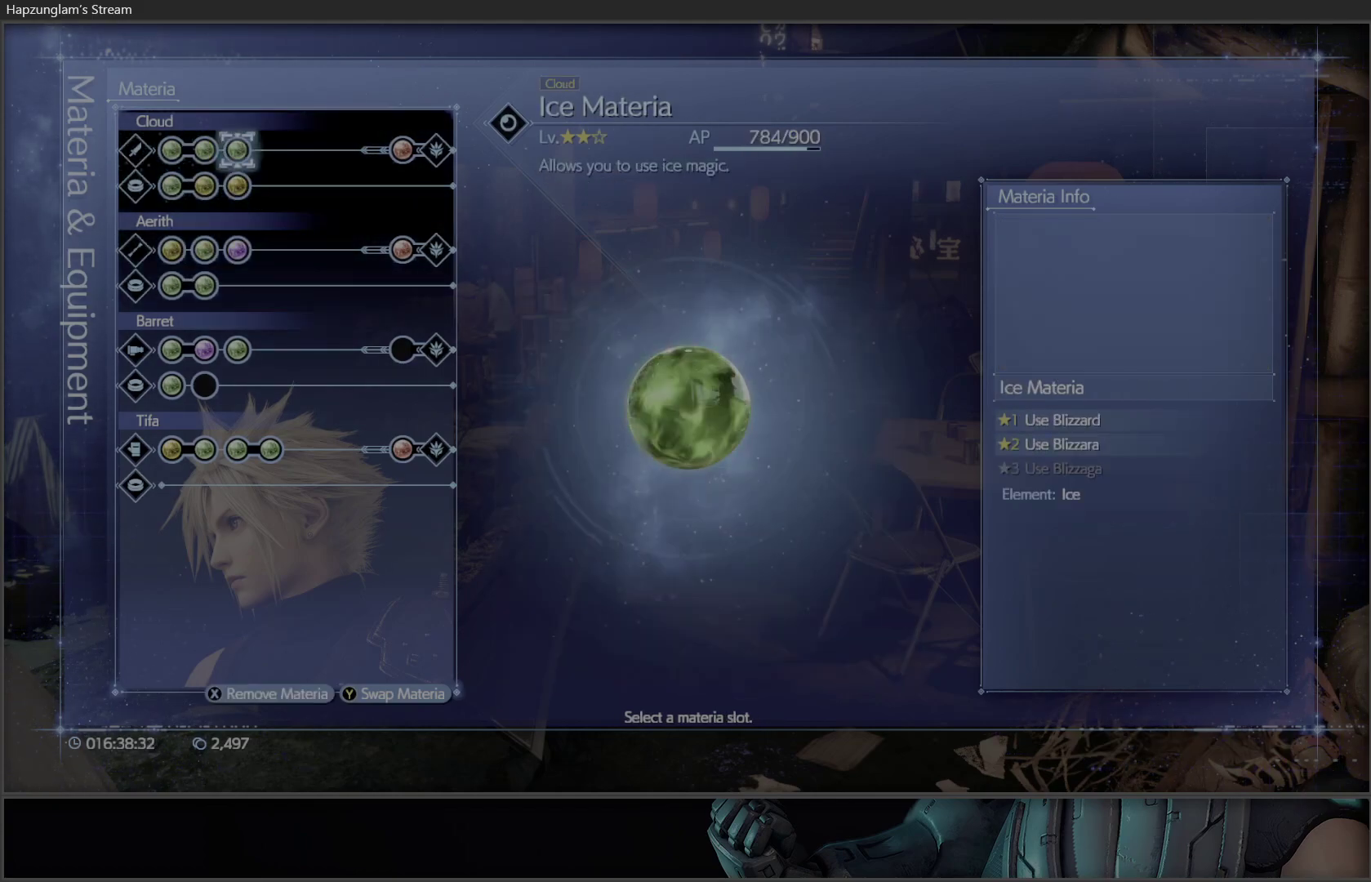
{"buttons": [], "left_stick": "center", "right_stick": "center", "events": [[50, "DPAD_UP", "up"]]}
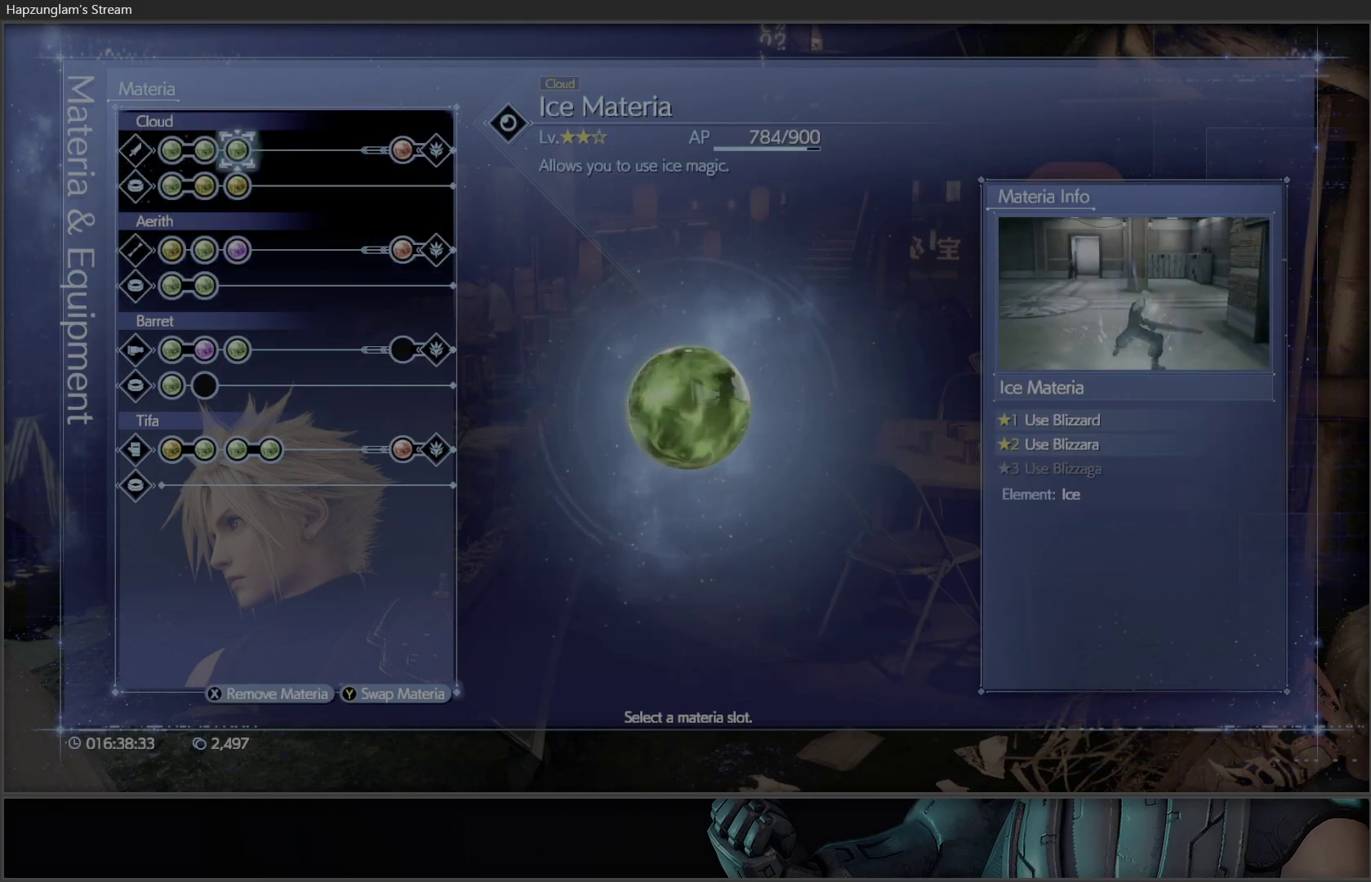
{"buttons": [], "left_stick": "center", "right_stick": "center", "events": [[233, "DPAD_LEFT", "down"], [367, "DPAD_LEFT", "up"]]}
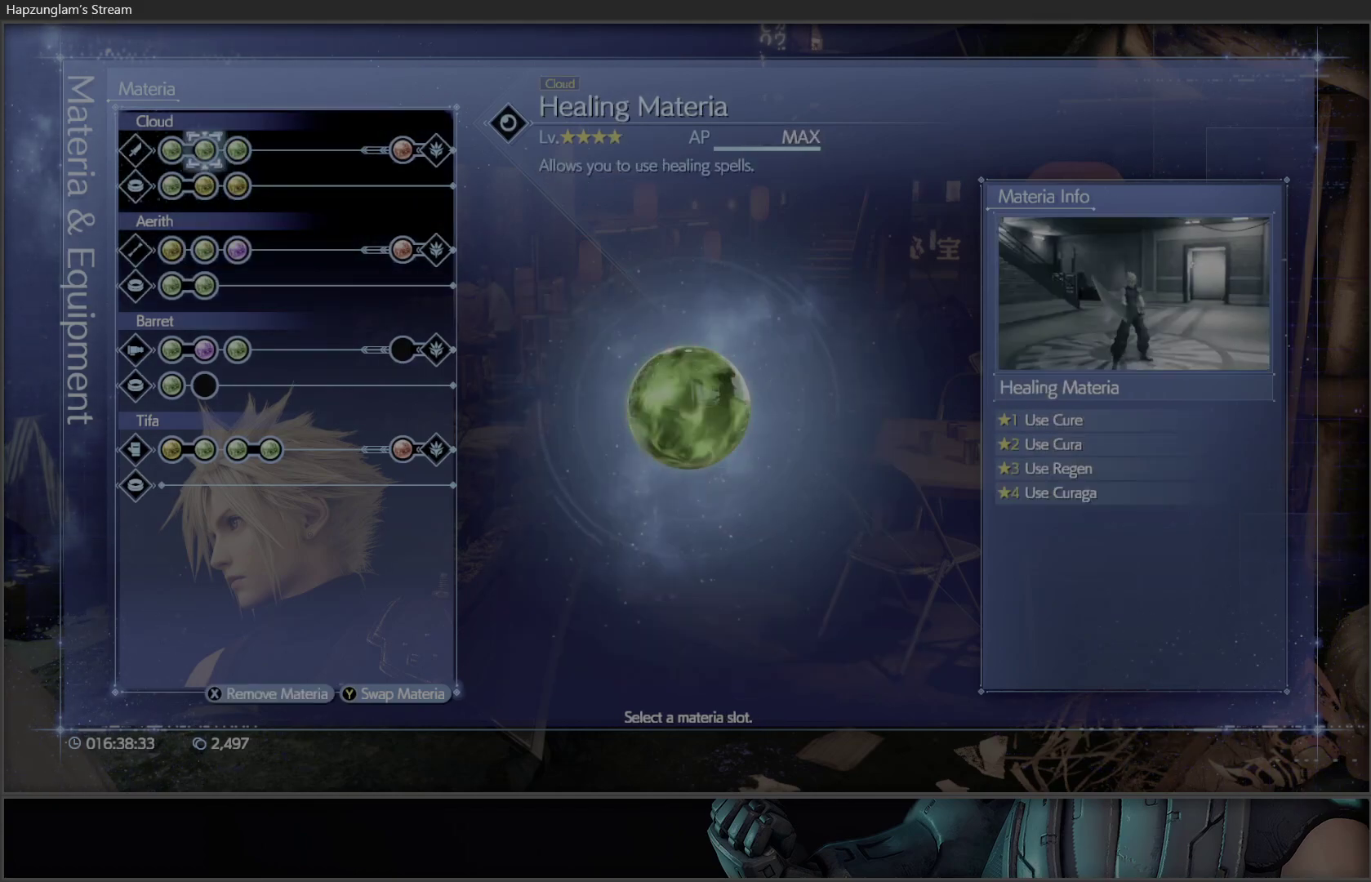
{"buttons": [], "left_stick": "center", "right_stick": "center", "events": []}
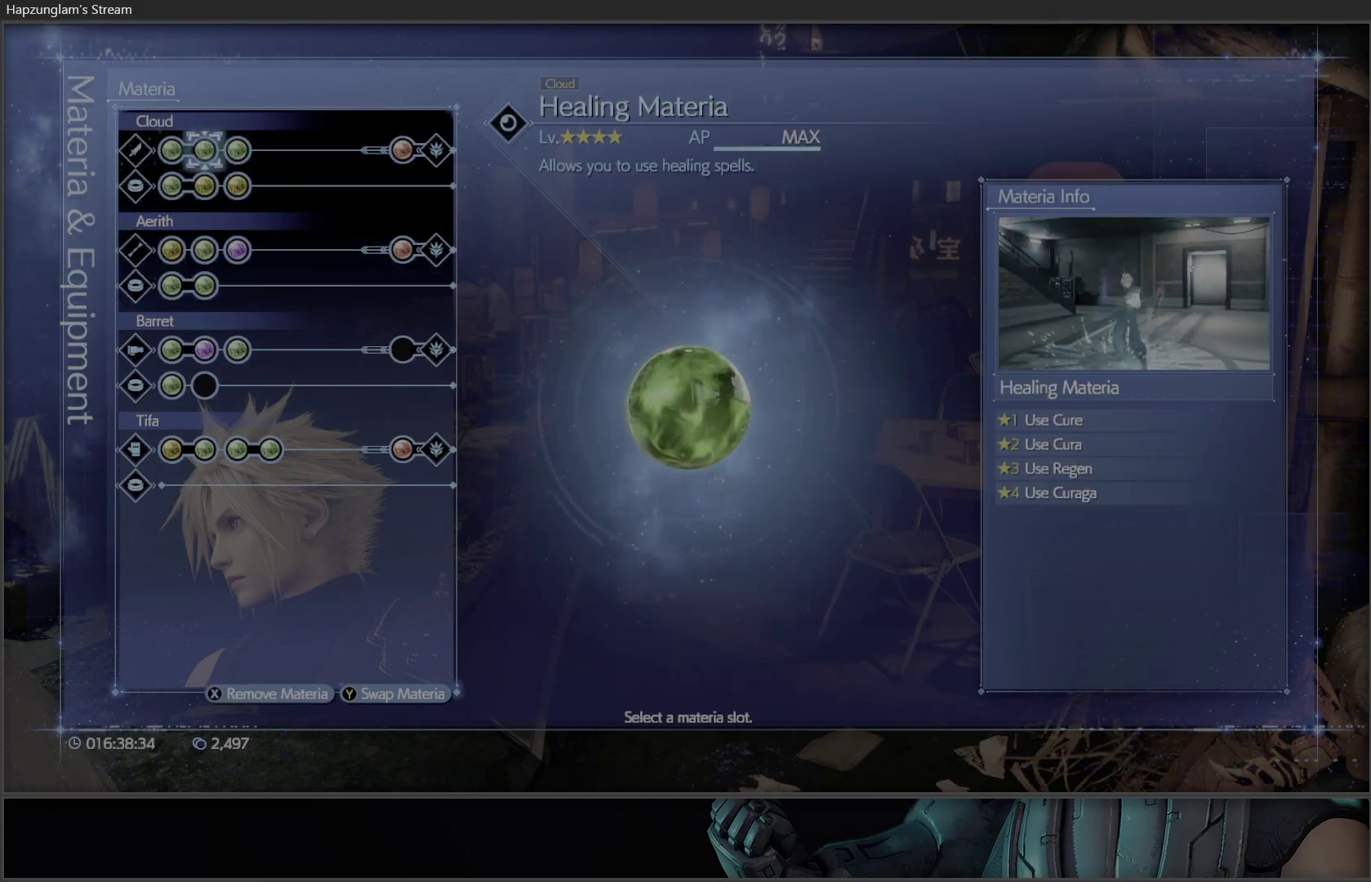
{"buttons": [], "left_stick": "center", "right_stick": "center", "events": []}
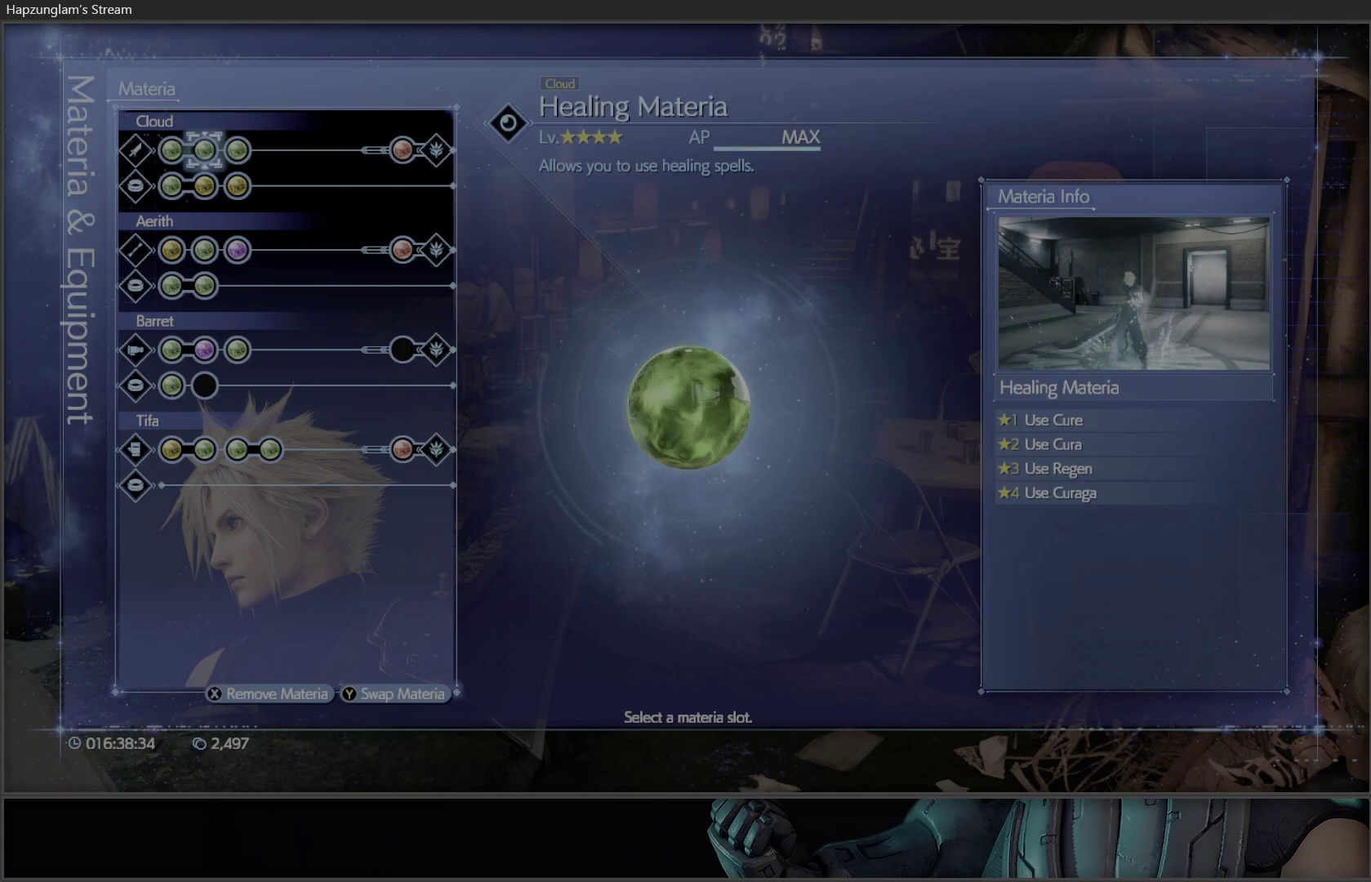
{"buttons": [], "left_stick": "center", "right_stick": "center", "events": []}
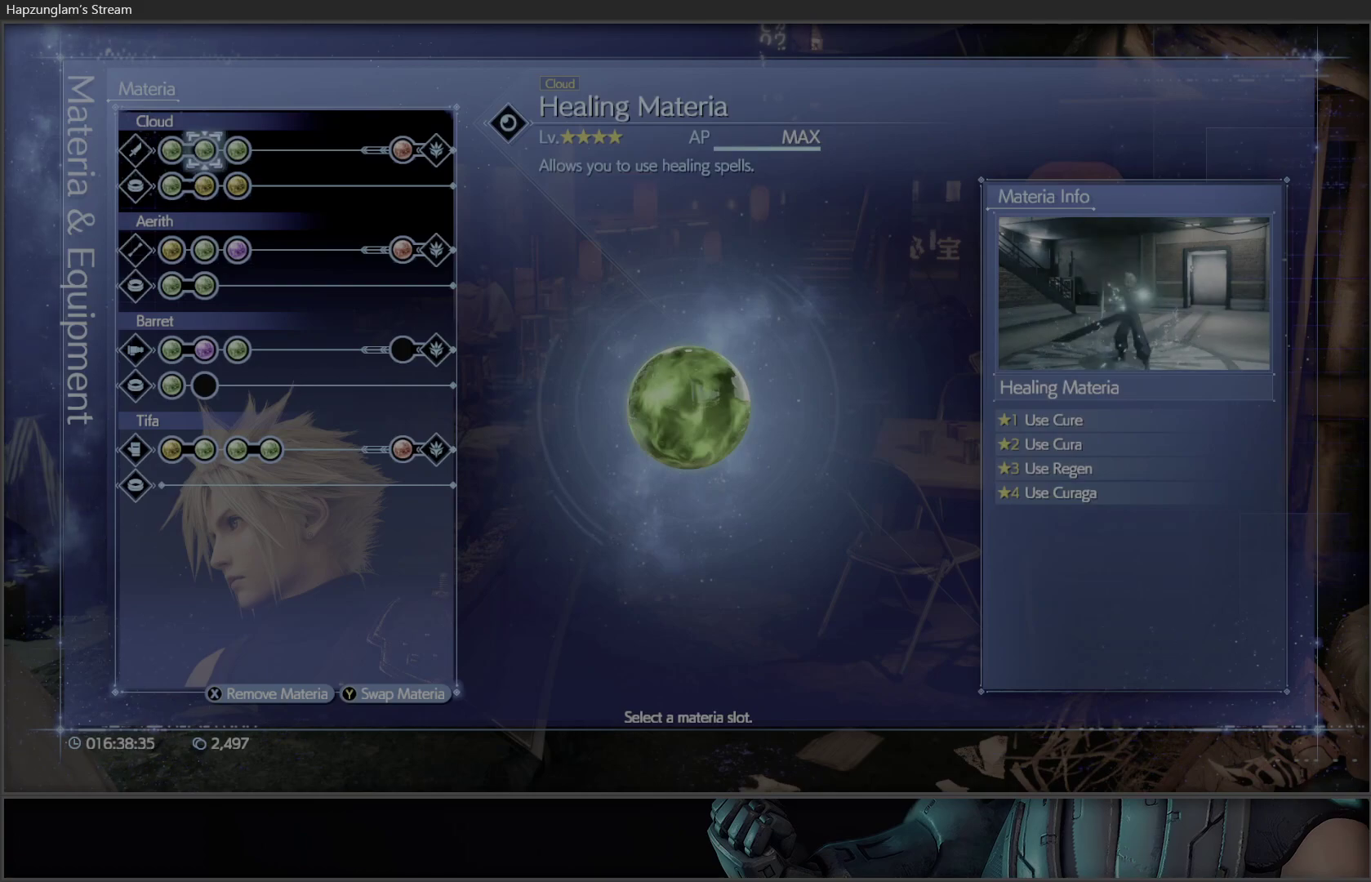
{"buttons": [], "left_stick": "center", "right_stick": "center", "events": []}
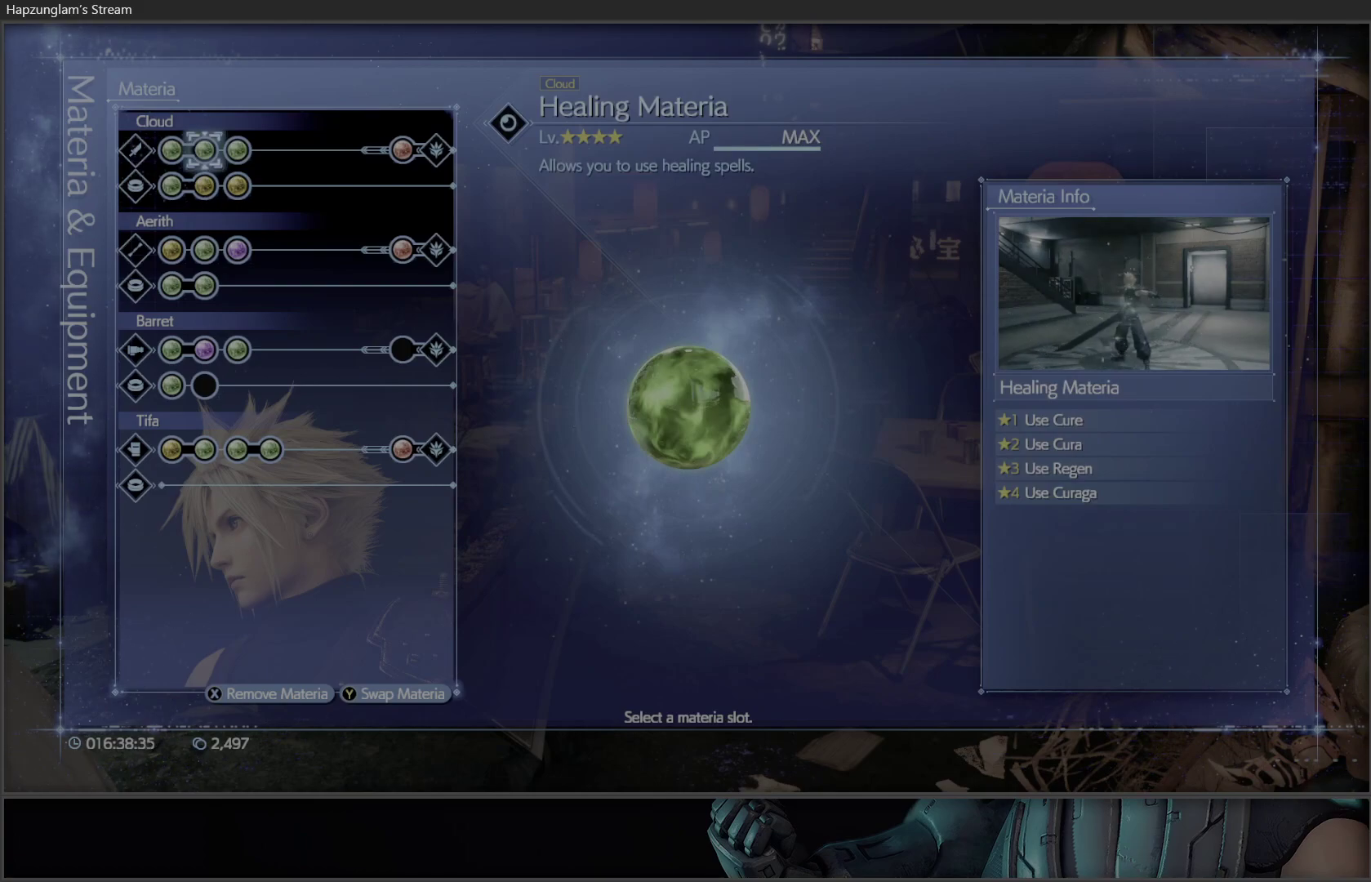
{"buttons": [], "left_stick": "center", "right_stick": "center", "events": []}
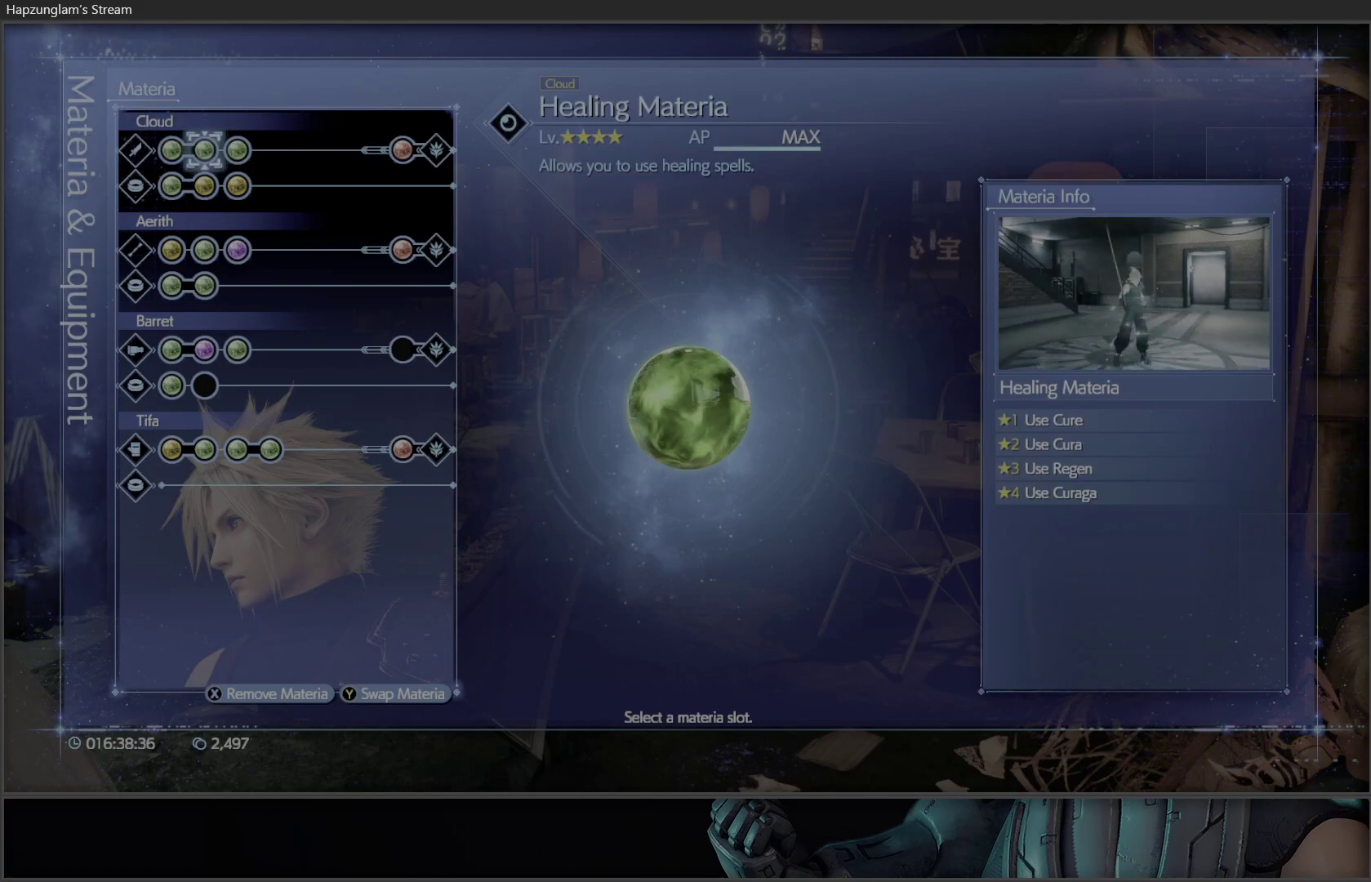
{"buttons": [], "left_stick": "center", "right_stick": "center", "events": []}
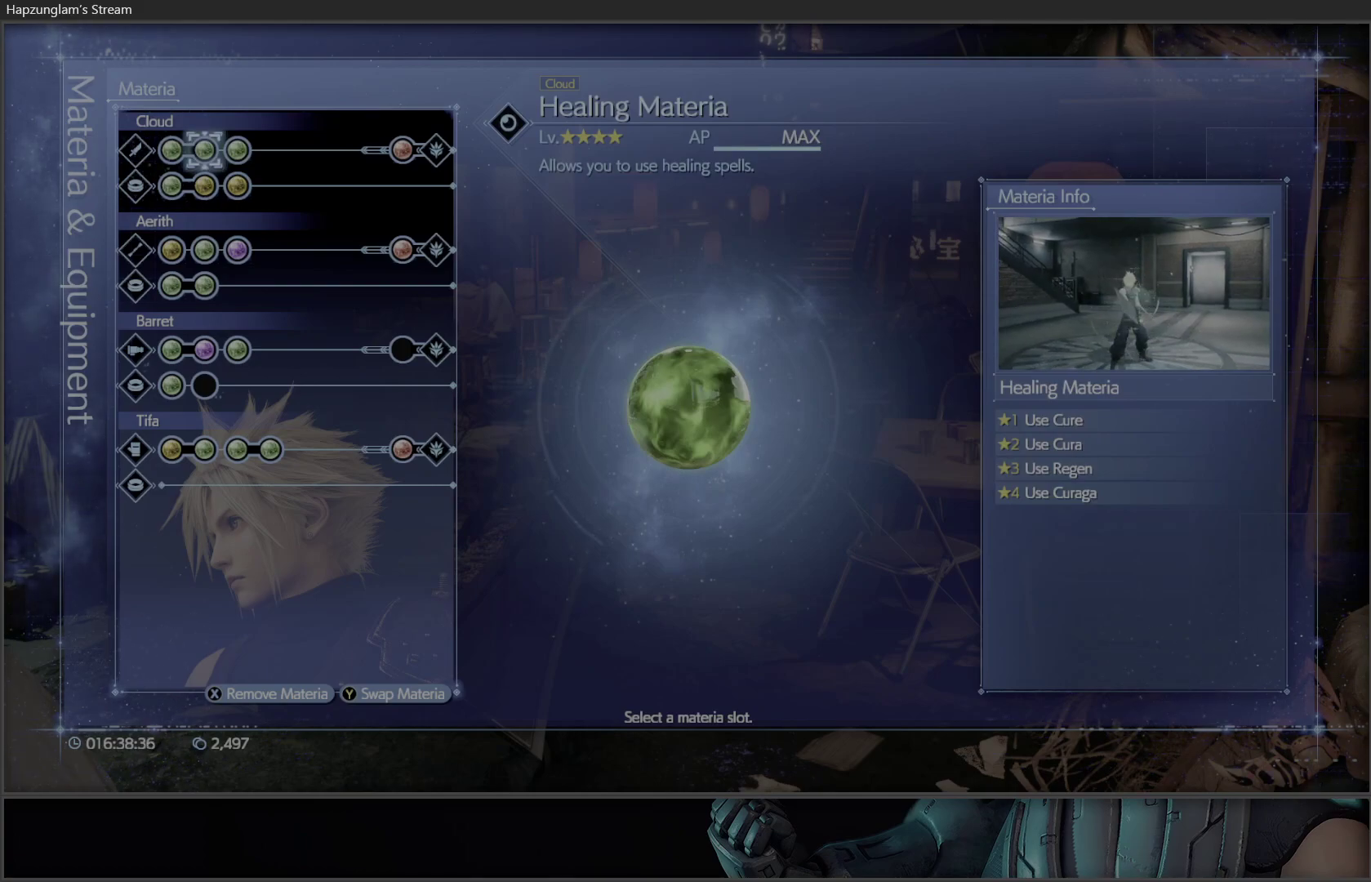
{"buttons": [], "left_stick": "center", "right_stick": "center", "events": []}
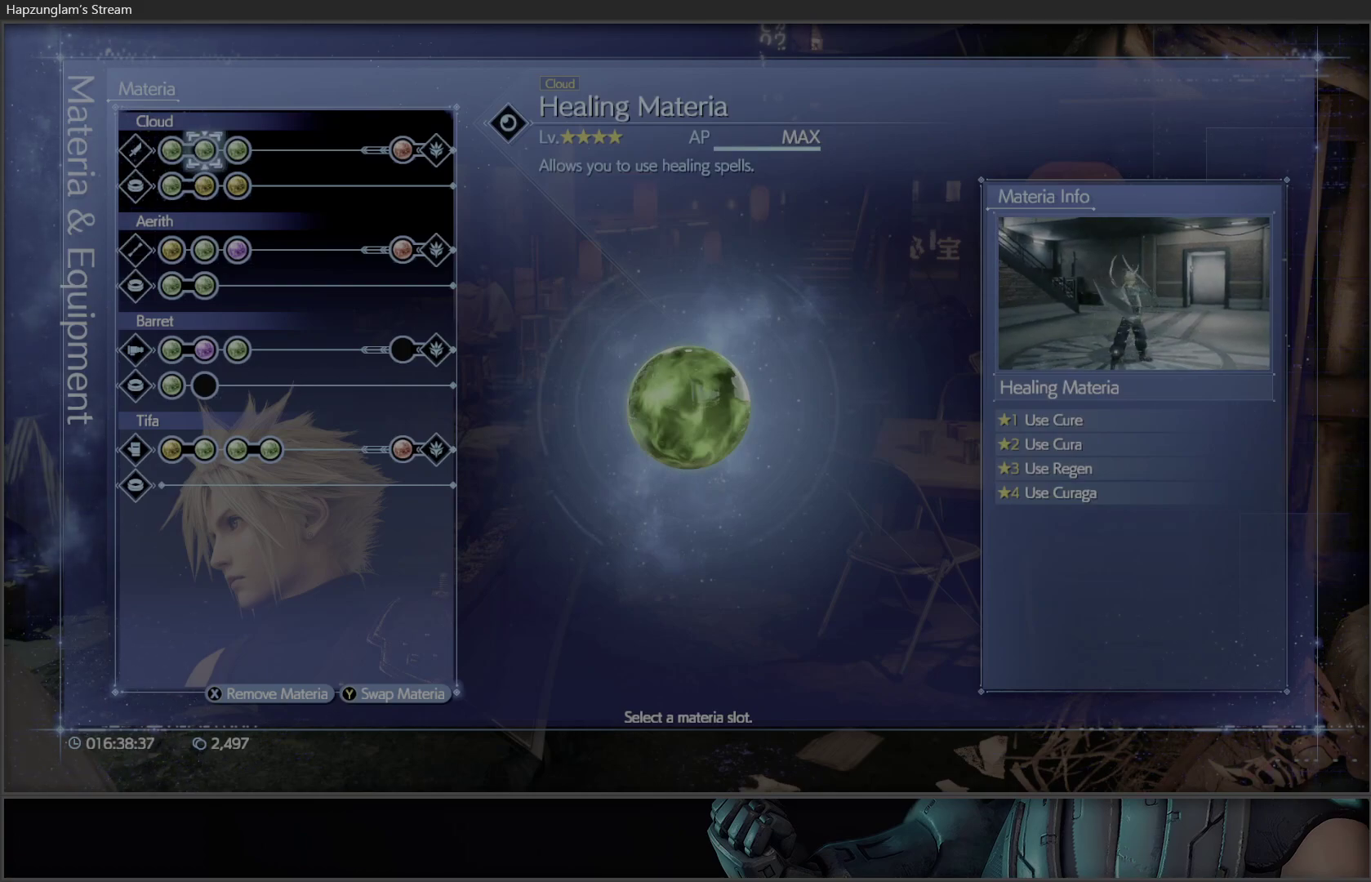
{"buttons": [], "left_stick": "center", "right_stick": "center", "events": [[400, "DPAD_LEFT", "down"], [483, "DPAD_LEFT", "up"]]}
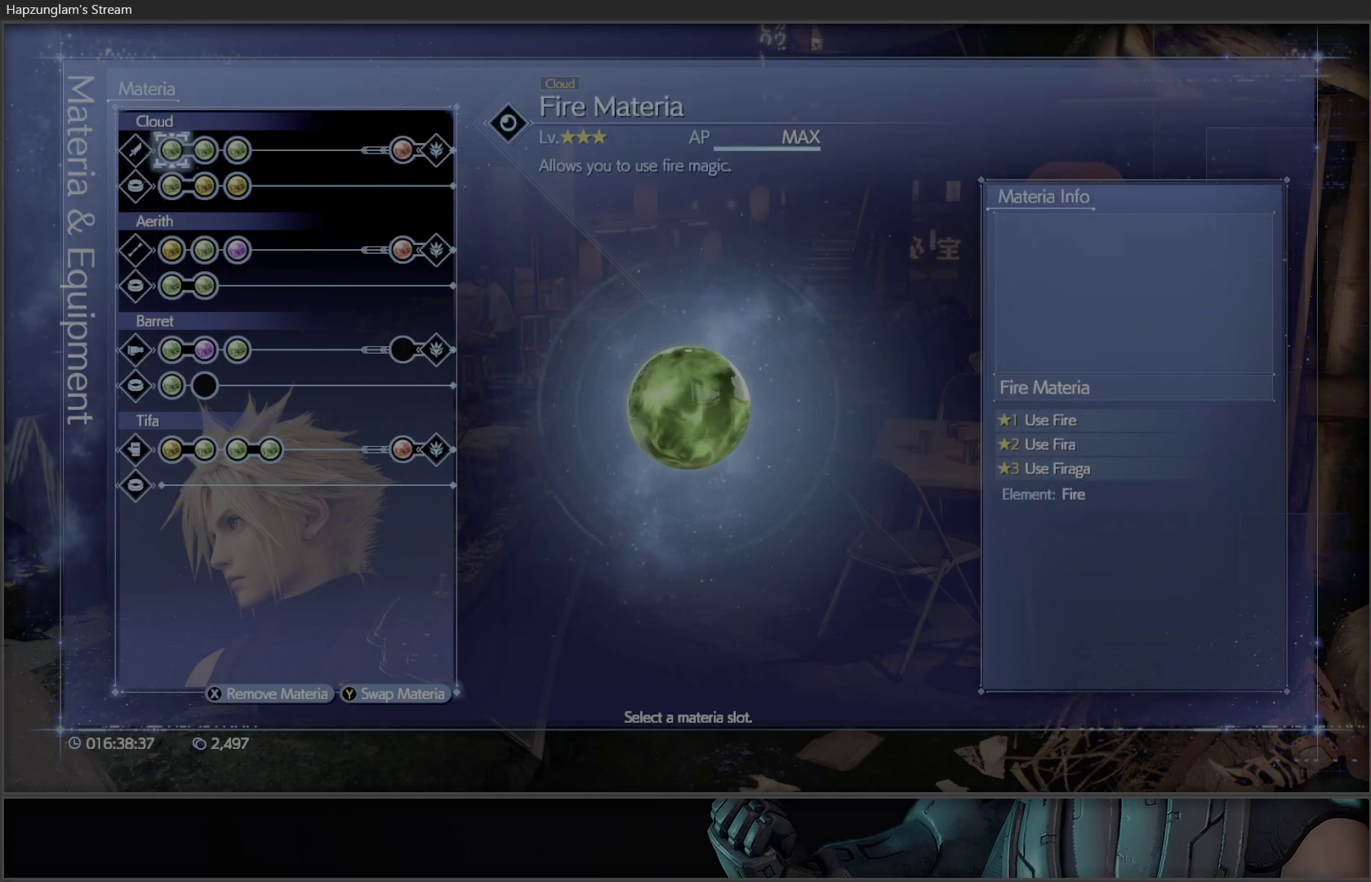
{"buttons": ["DPAD_DOWN"], "left_stick": "center", "right_stick": "center", "events": [[483, "DPAD_DOWN", "down"]]}
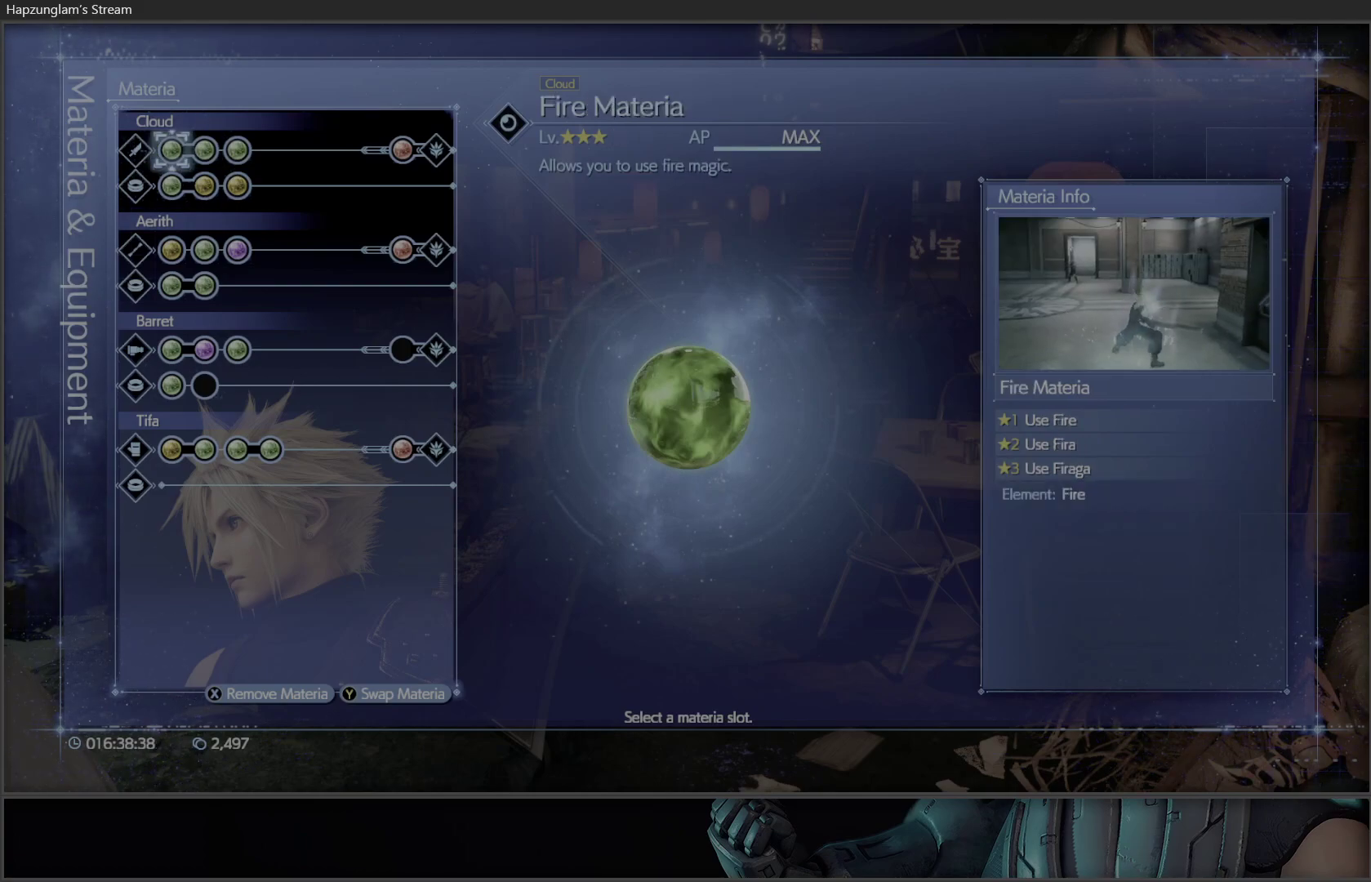
{"buttons": [], "left_stick": "center", "right_stick": "center", "events": [[100, "DPAD_DOWN", "up"], [267, "DPAD_DOWN", "down"], [400, "DPAD_DOWN", "up"]]}
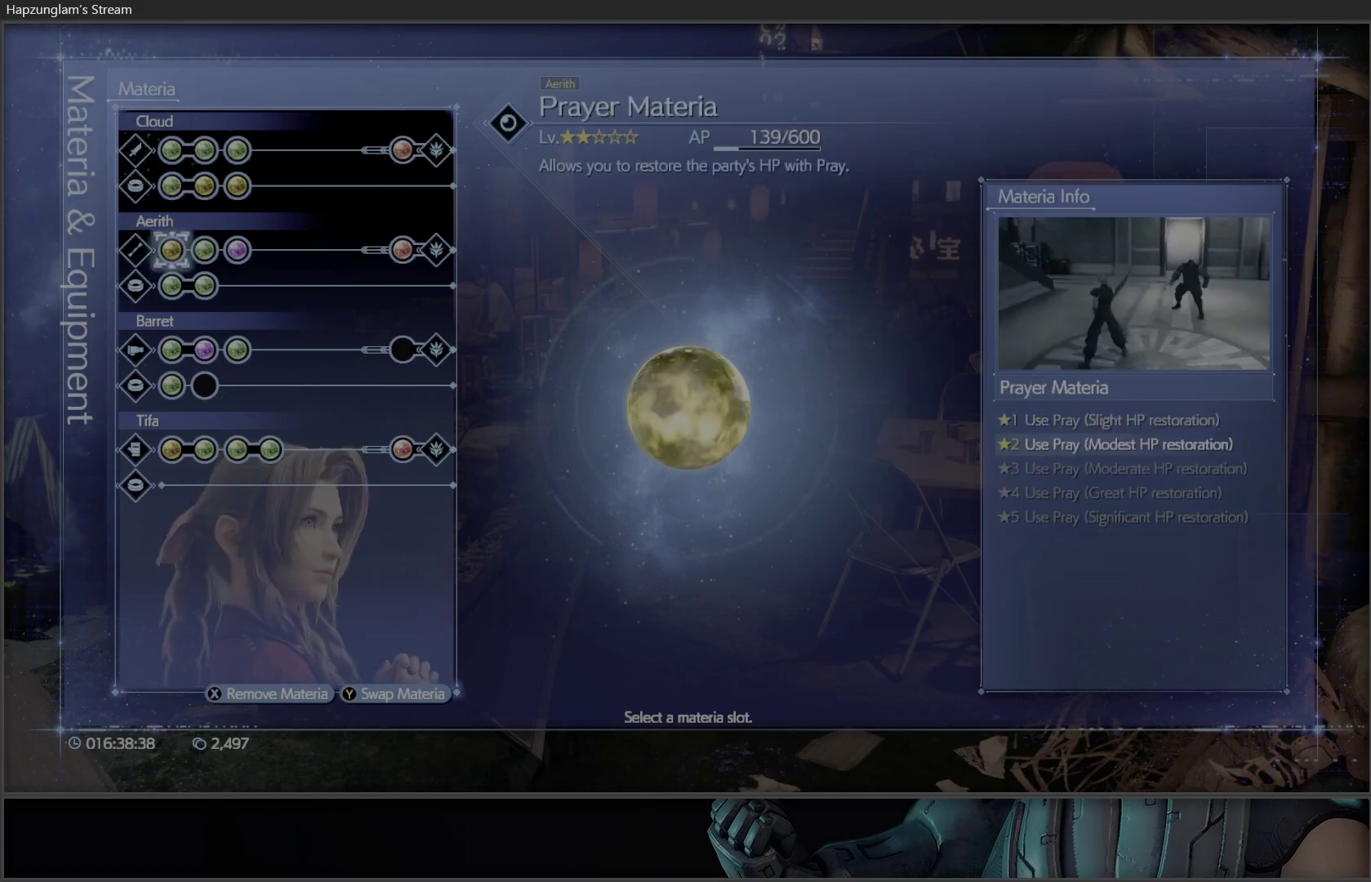
{"buttons": [], "left_stick": "center", "right_stick": "center", "events": [[117, "DPAD_RIGHT", "down"], [233, "DPAD_RIGHT", "up"]]}
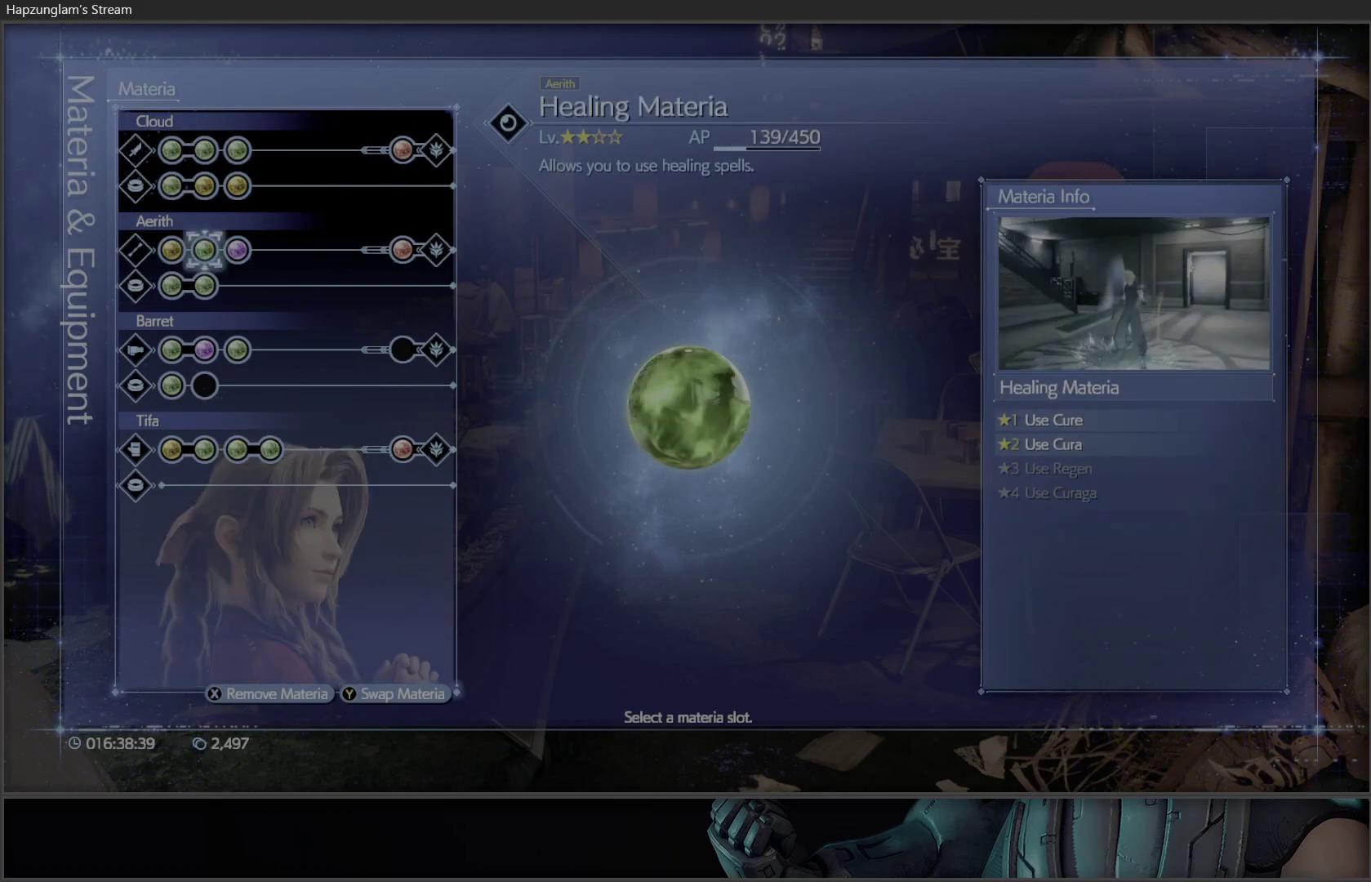
{"buttons": [], "left_stick": "center", "right_stick": "center", "events": []}
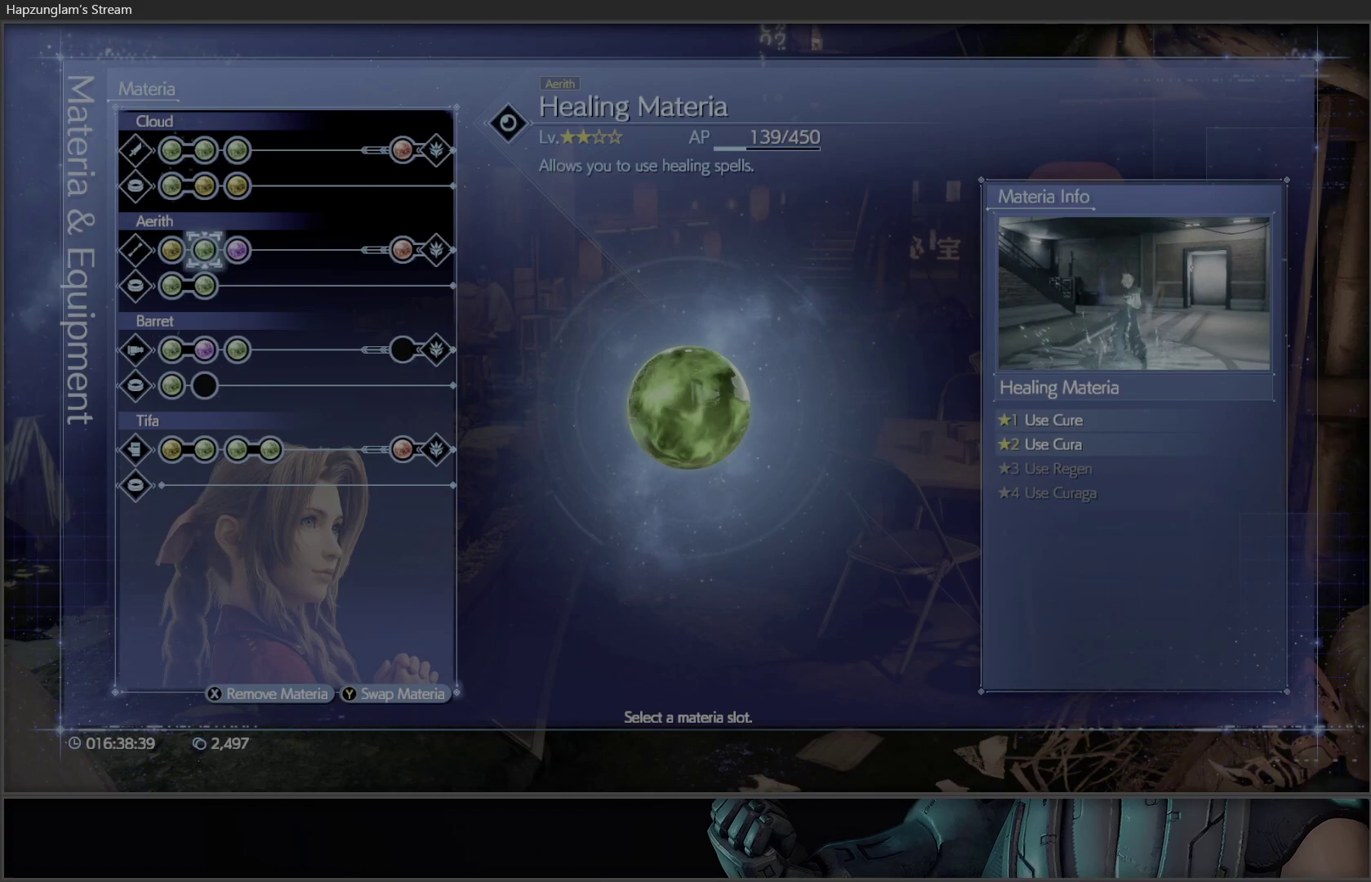
{"buttons": [], "left_stick": "center", "right_stick": "center", "events": []}
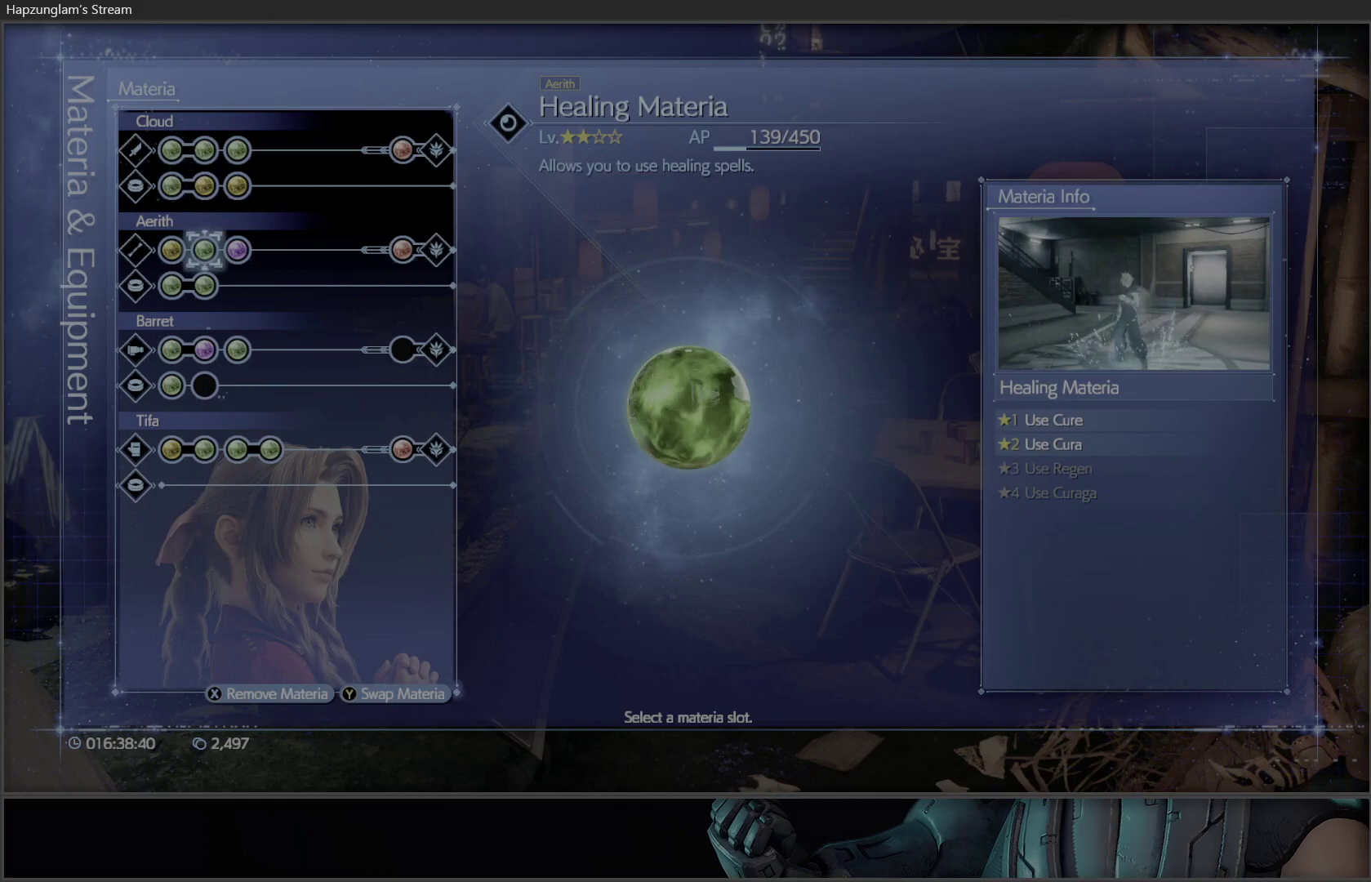
{"buttons": [], "left_stick": "center", "right_stick": "center", "events": [[250, "DPAD_DOWN", "down"], [367, "DPAD_DOWN", "up"]]}
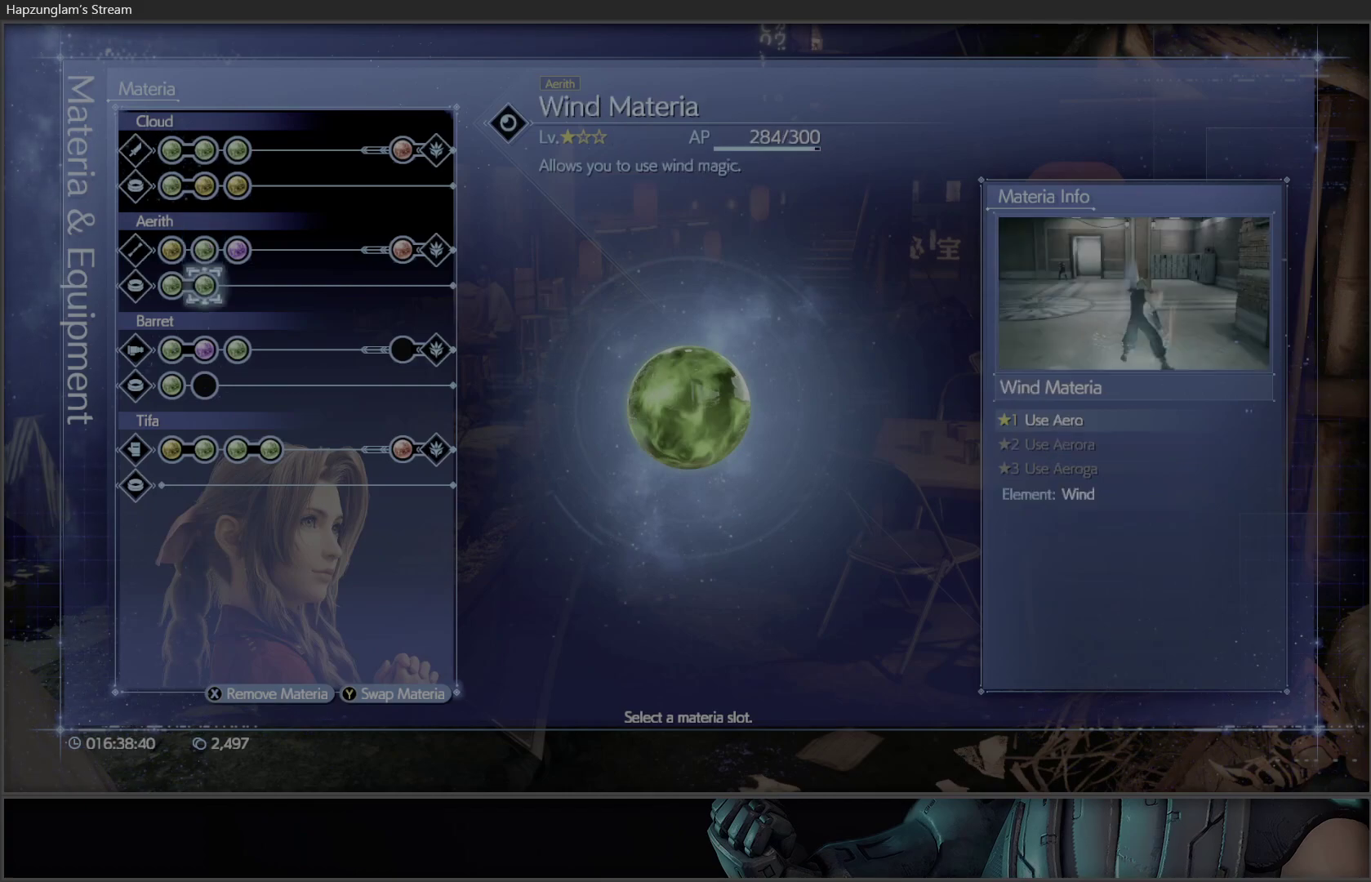
{"buttons": [], "left_stick": "center", "right_stick": "center", "events": [[33, "DPAD_UP", "down"], [150, "DPAD_UP", "up"]]}
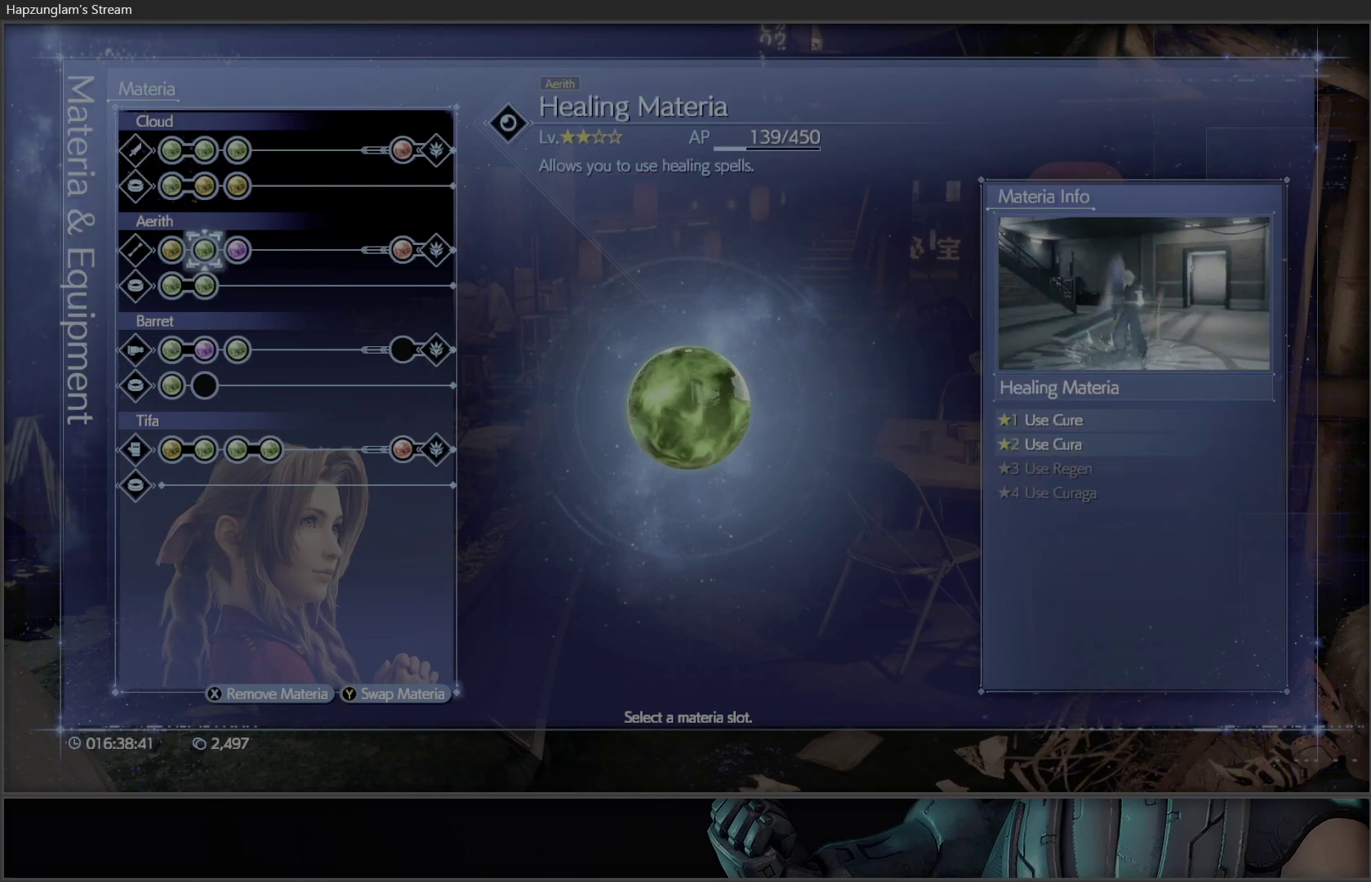
{"buttons": [], "left_stick": "center", "right_stick": "center", "events": []}